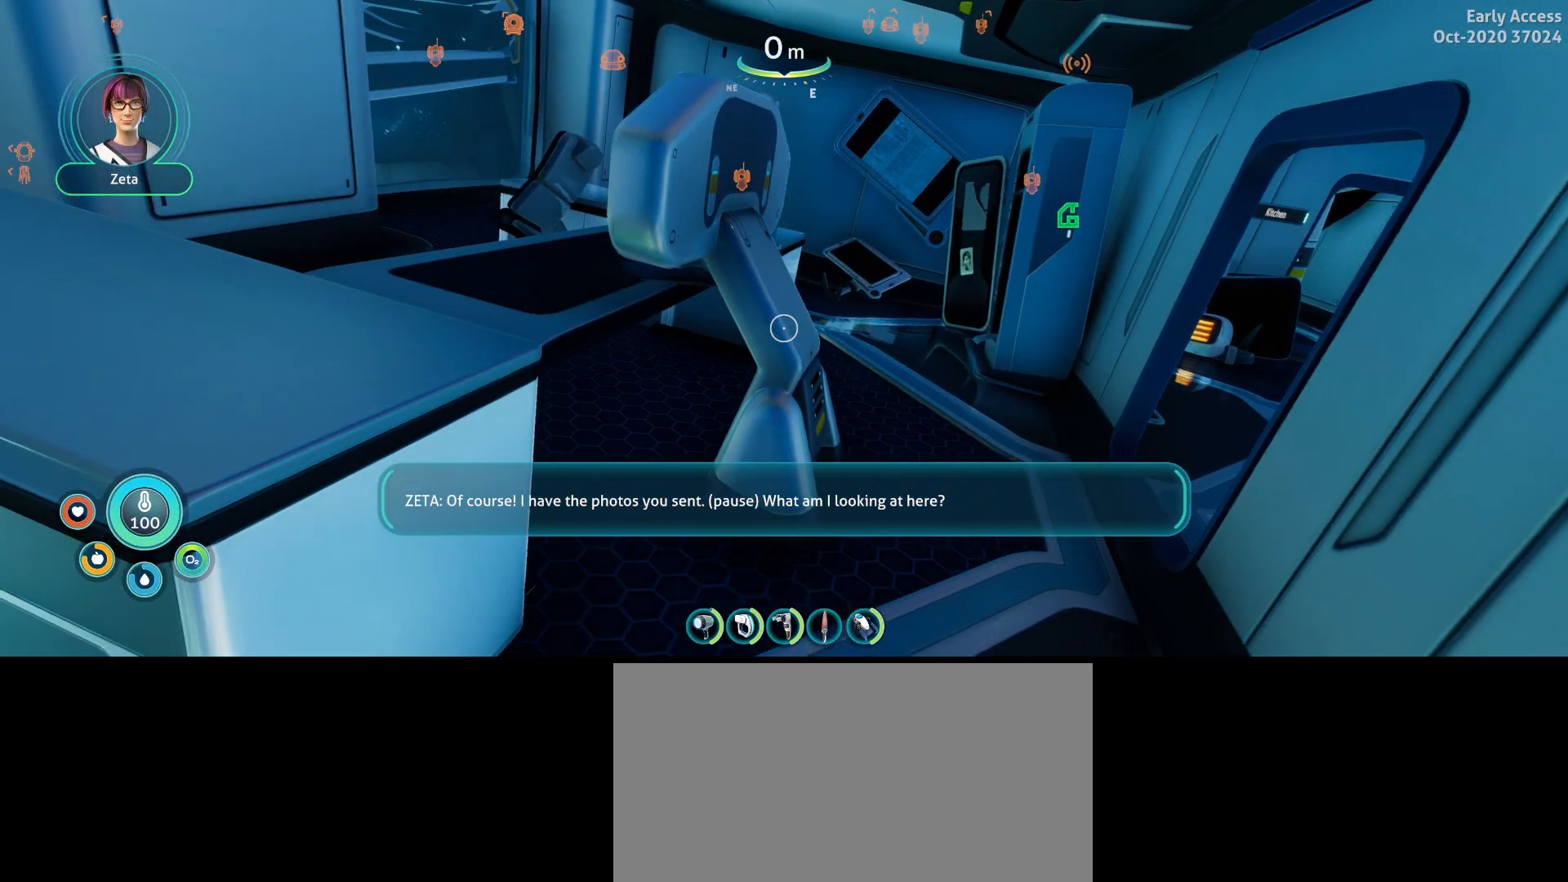
Gameplay with keyboard and mouse; each line is a JSON object with the keys and mouse buttons held at the frame after it. "events" lists presses ("down") and releases ("up") of "a", "ctrl", "d", "e", "q", "s", "shift", "space", "w", "mouse_left", "mouse_wheel", "mouse_right", "mouse_mb4" and "mouse_mb5" between this image and that frame as [ms after this image, input, new state], when the widget could be followed in between. "mouse_left", "mouse_wheel", "mouse_right", "mouse_mb4", "mouse_mb5" = the "left", "wheel", "right", "mb4", "mb5" buttons of the "mouse" list. No other keys are recorded. "wheel" means that the mouse wheel is clicked or scrolled. Not read: mouse_move.
{"keys": [], "mouse": ["right"], "events": [[100, "mouse_right", "down"]]}
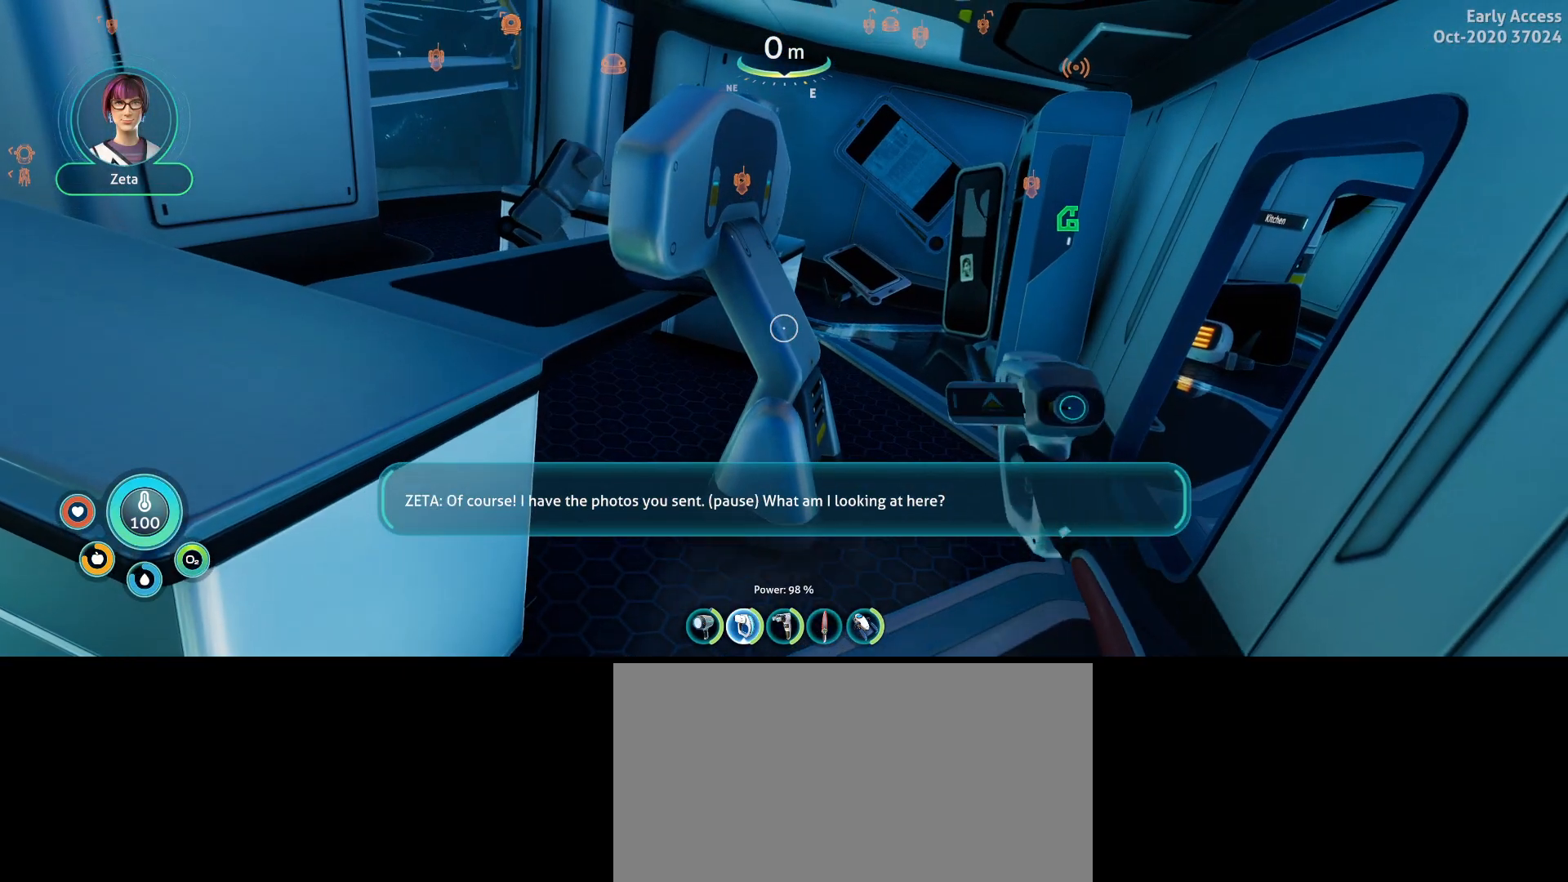
{"keys": [], "mouse": ["right"], "events": []}
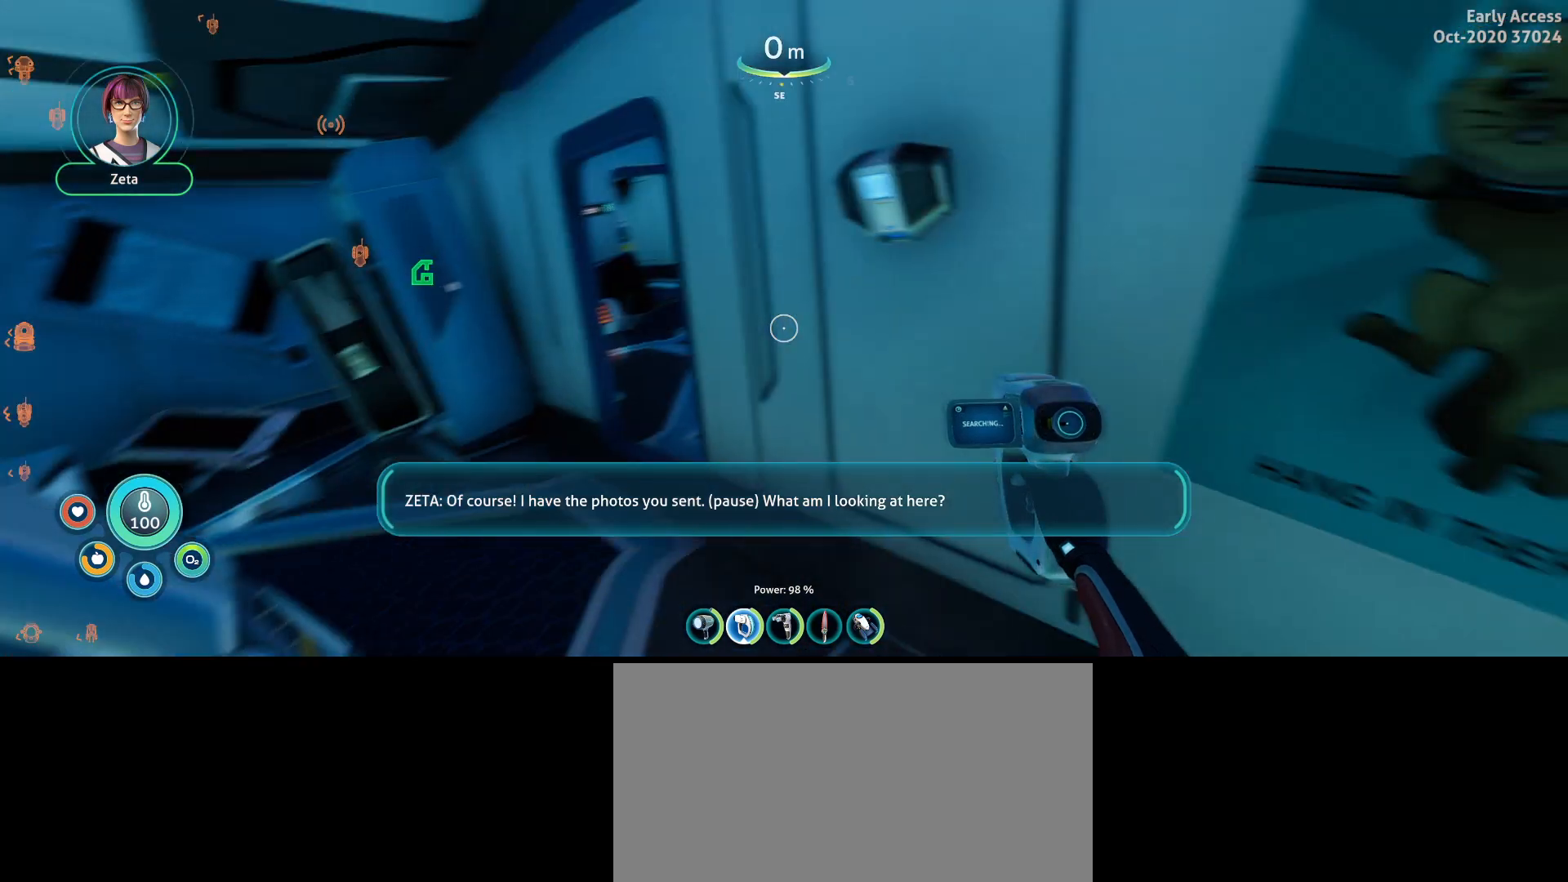
{"keys": [], "mouse": ["right"], "events": [[367, "a", "down"], [367, "w", "down"], [500, "a", "up"], [500, "w", "up"]]}
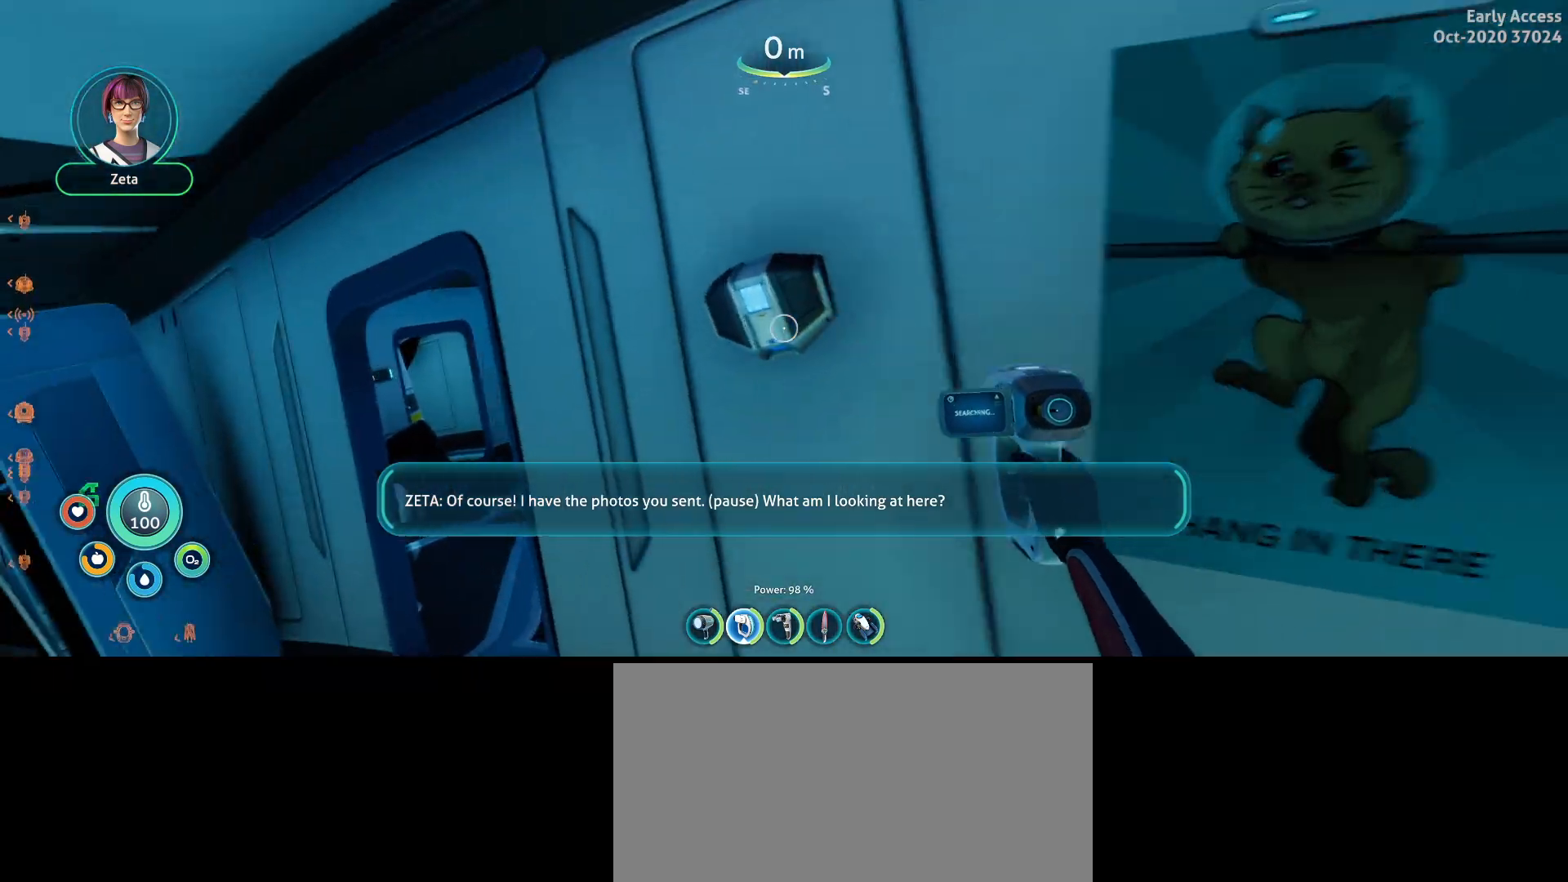
{"keys": [], "mouse": ["right"], "events": []}
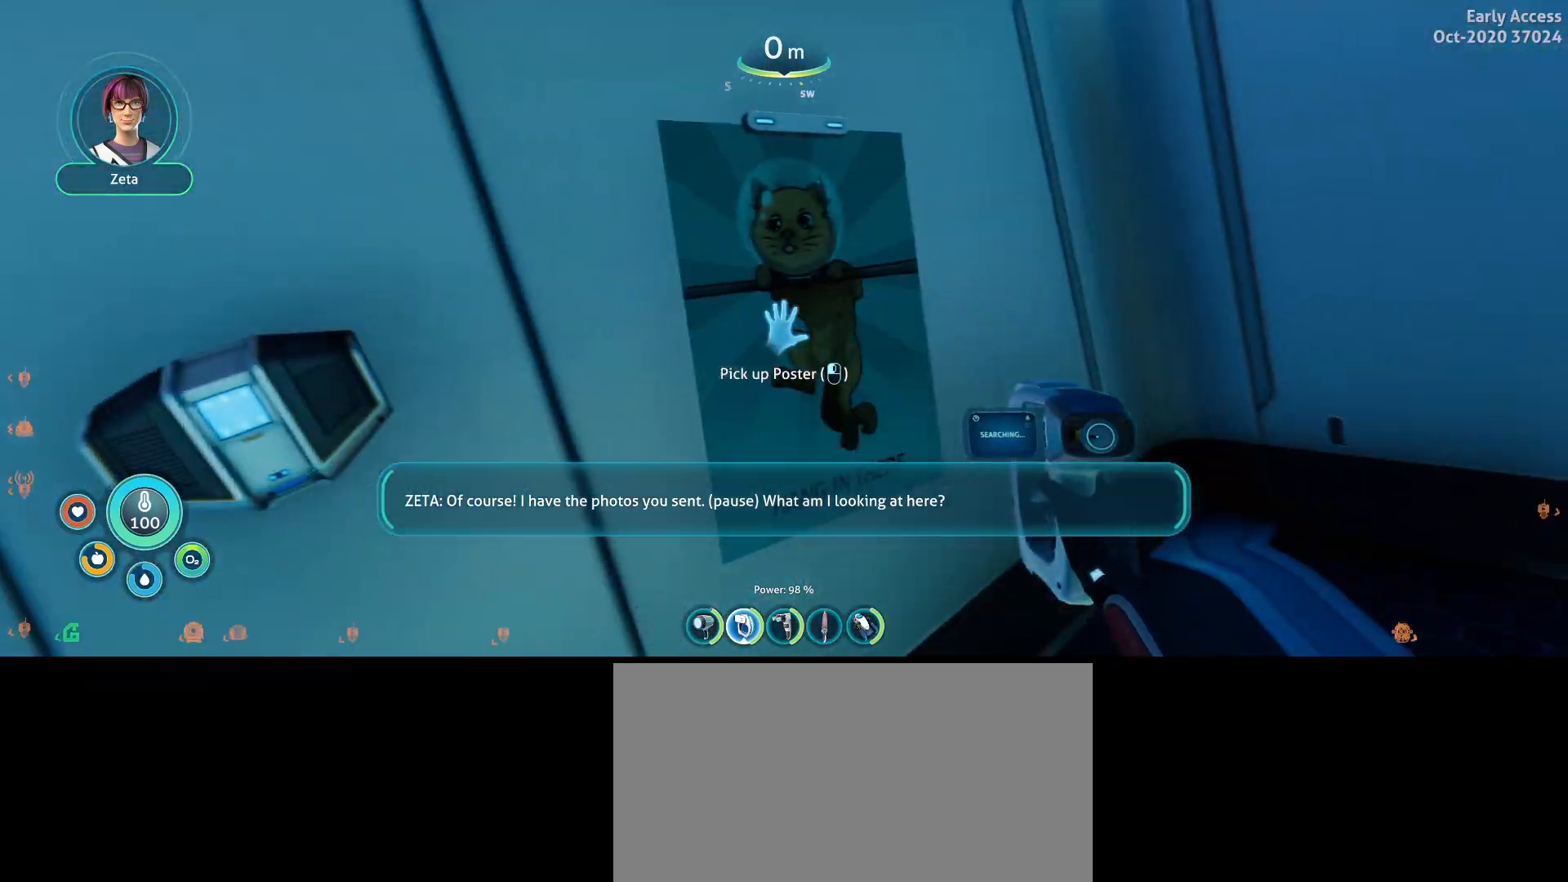
{"keys": ["w"], "mouse": ["right"], "events": [[200, "w", "down"], [233, "a", "down"], [467, "a", "up"]]}
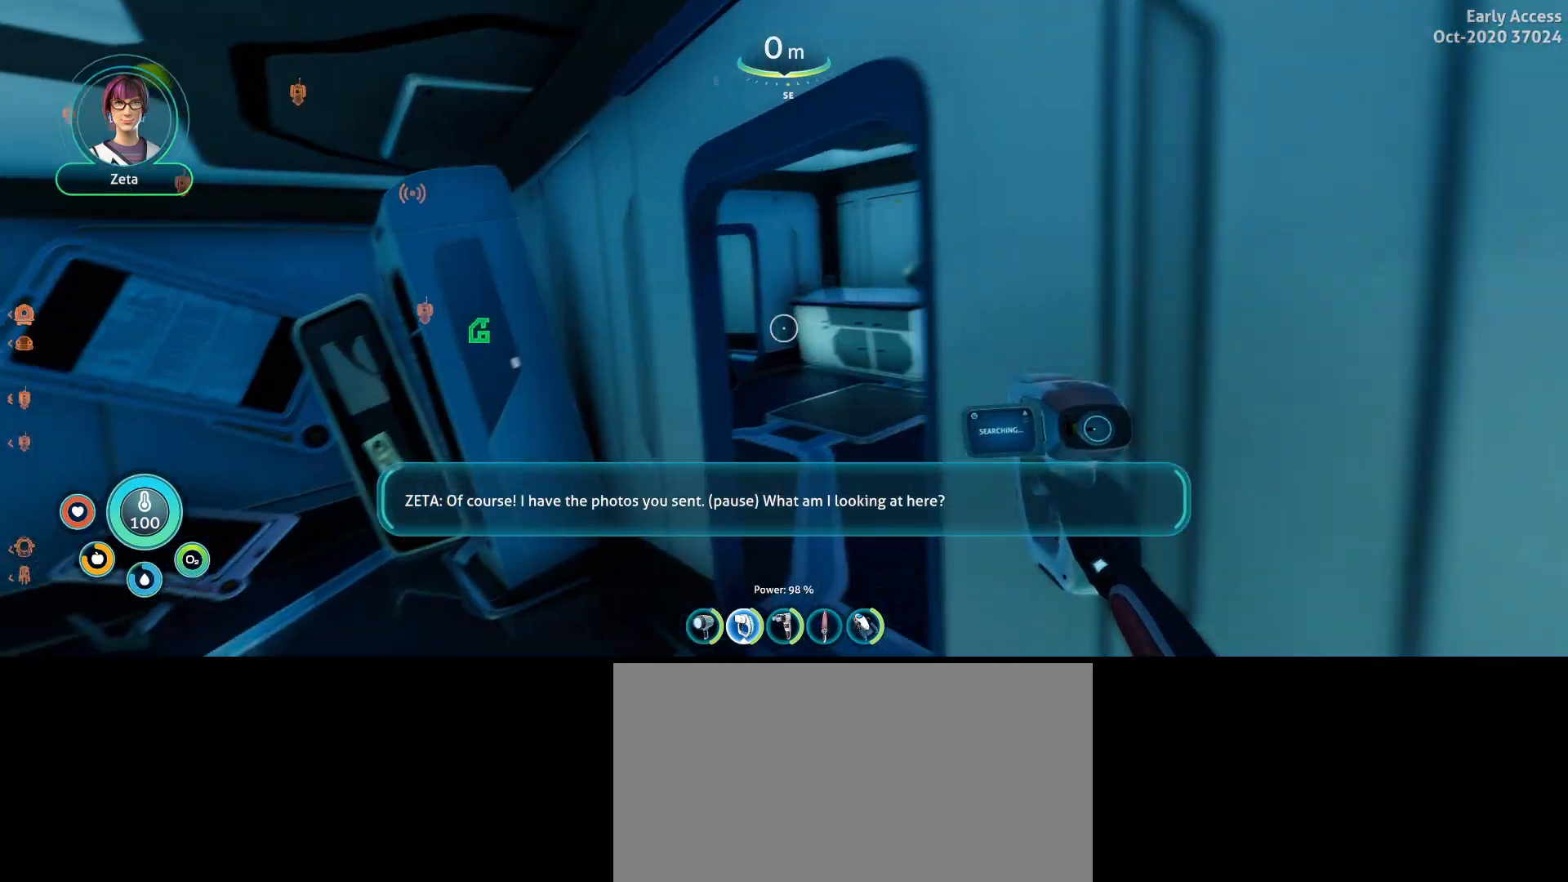
{"keys": ["a", "w"], "mouse": ["right"], "events": [[267, "a", "down"]]}
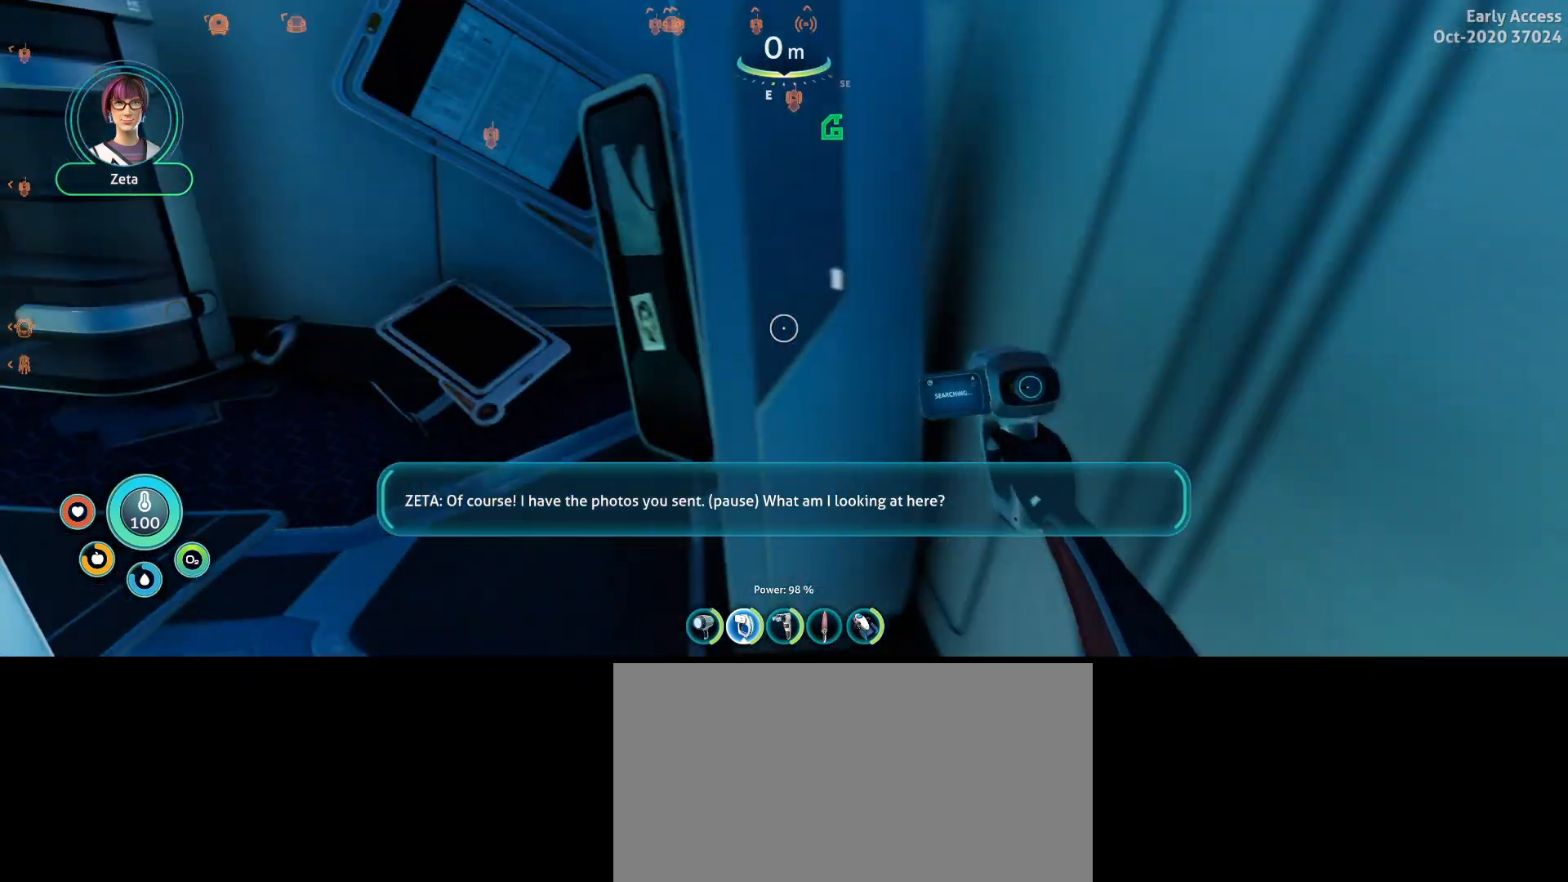
{"keys": ["a", "w"], "mouse": ["right"], "events": [[67, "a", "up"], [67, "w", "up"], [400, "a", "down"], [433, "w", "down"]]}
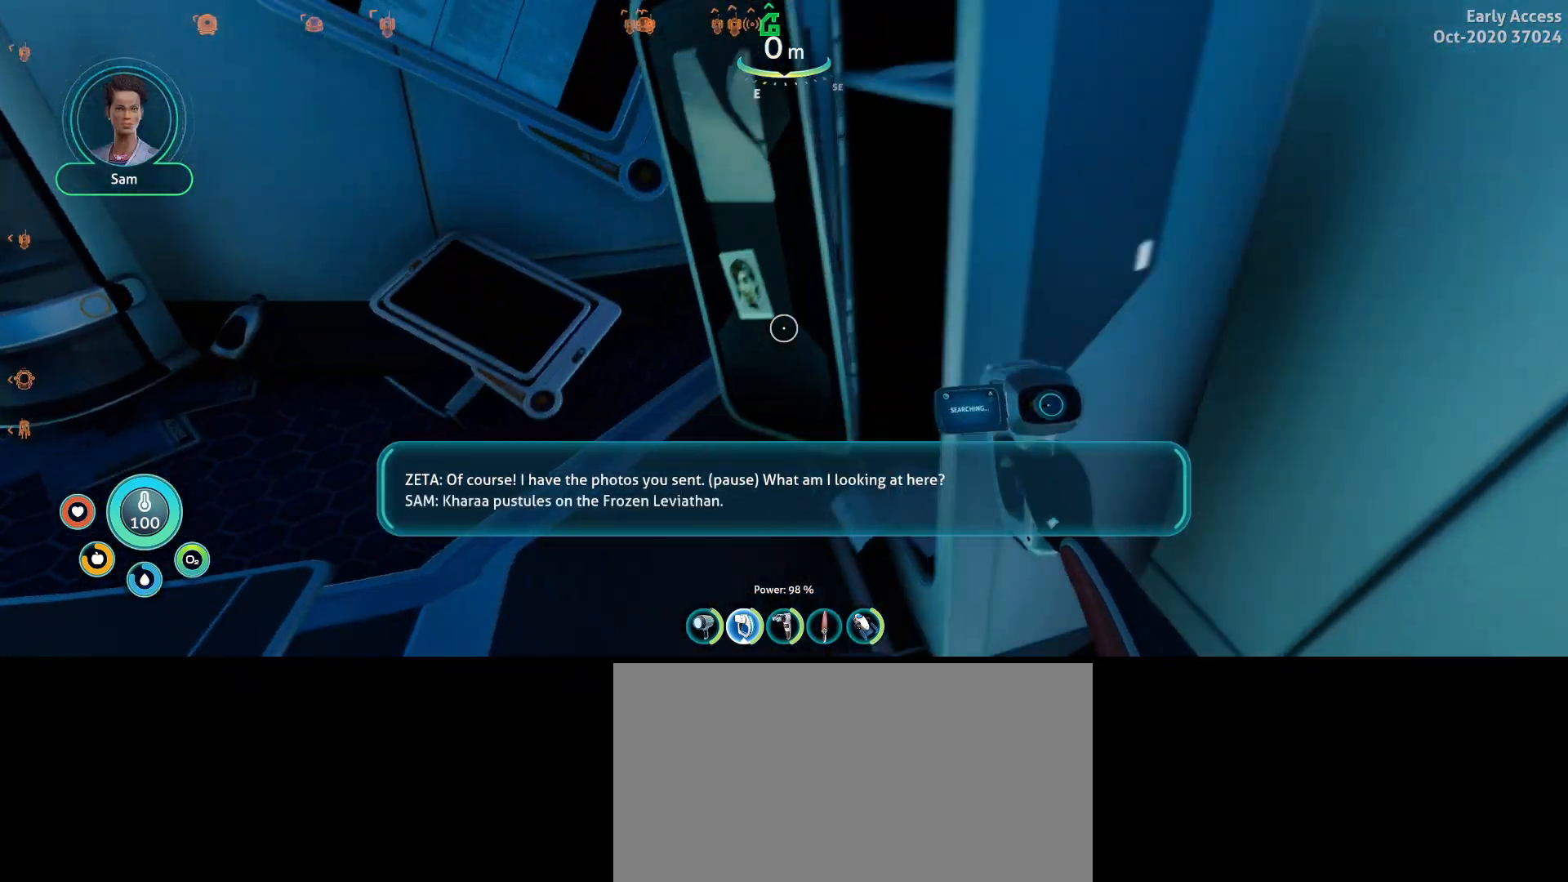
{"keys": [], "mouse": ["right"], "events": [[67, "w", "up"], [100, "a", "up"], [333, "a", "down"], [500, "a", "up"]]}
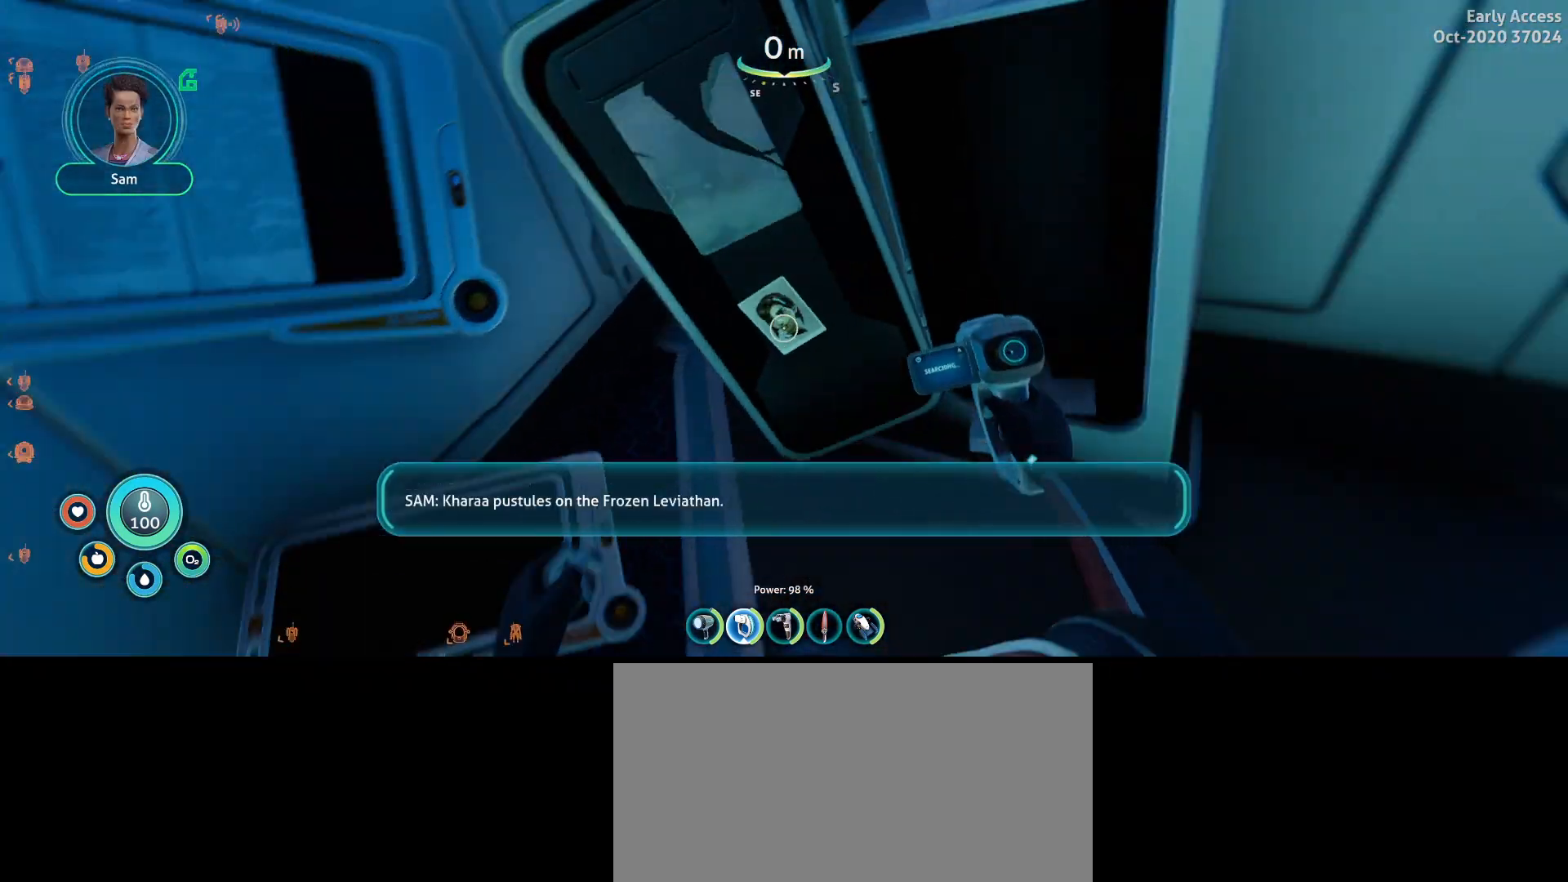
{"keys": [], "mouse": ["right"], "events": []}
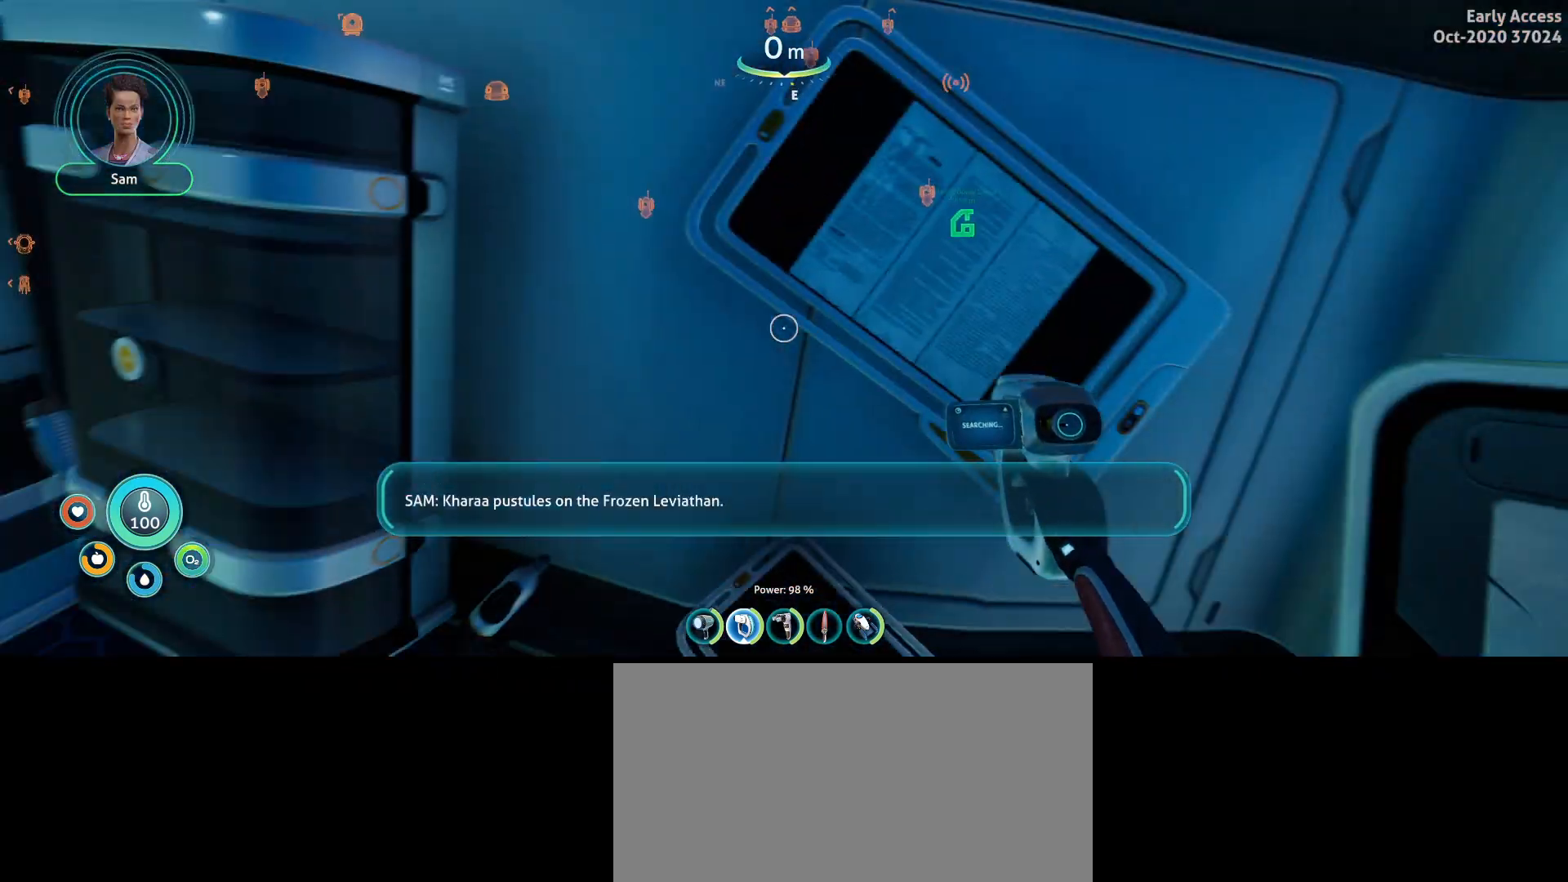
{"keys": [], "mouse": ["right"], "events": []}
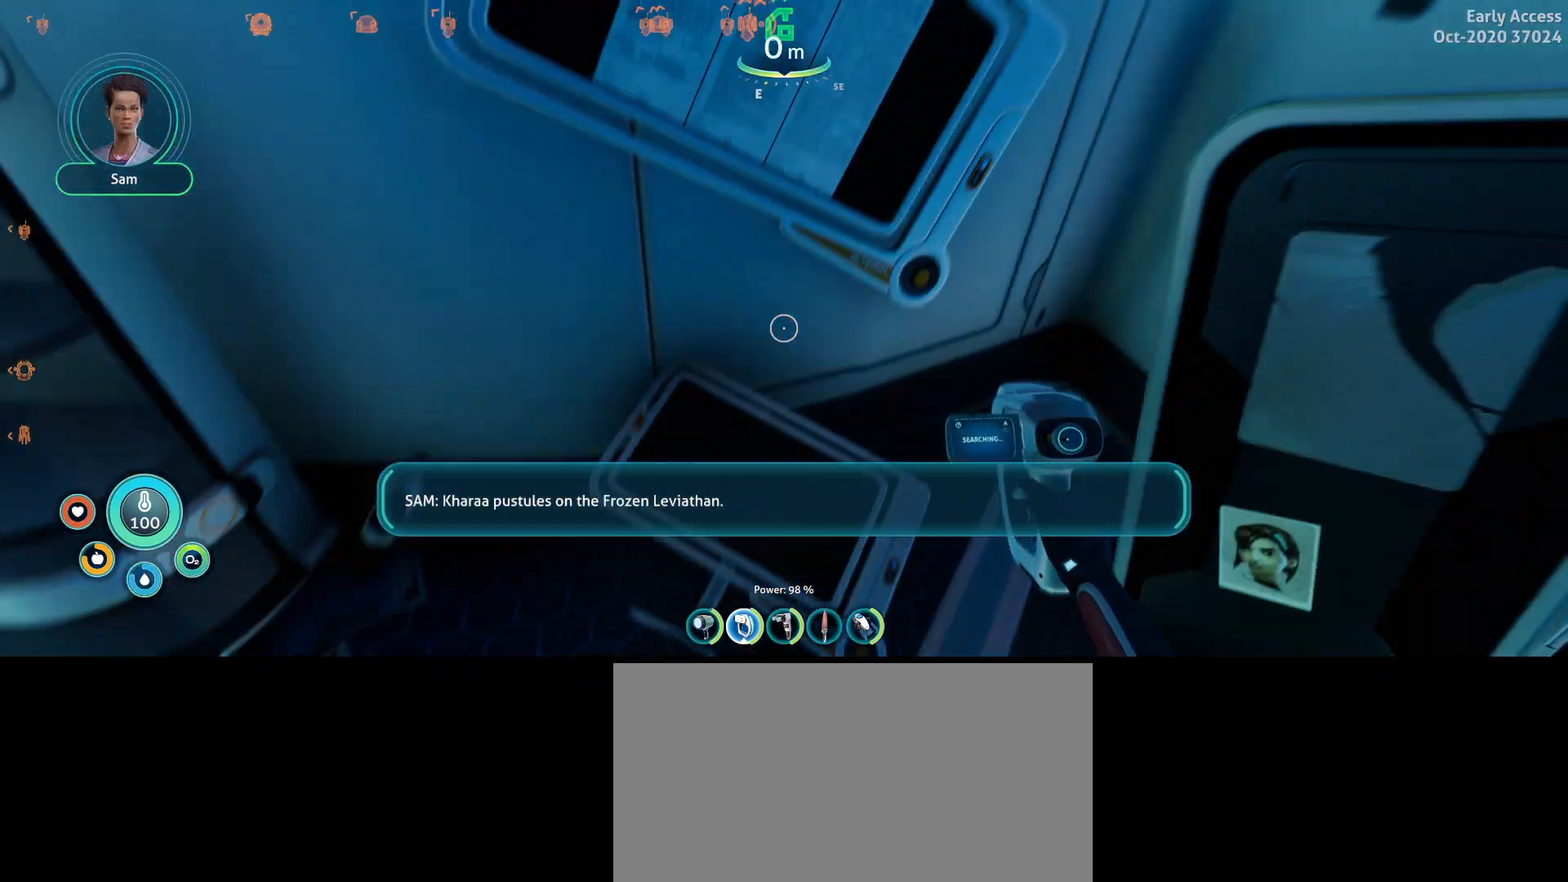
{"keys": [], "mouse": ["right"], "events": []}
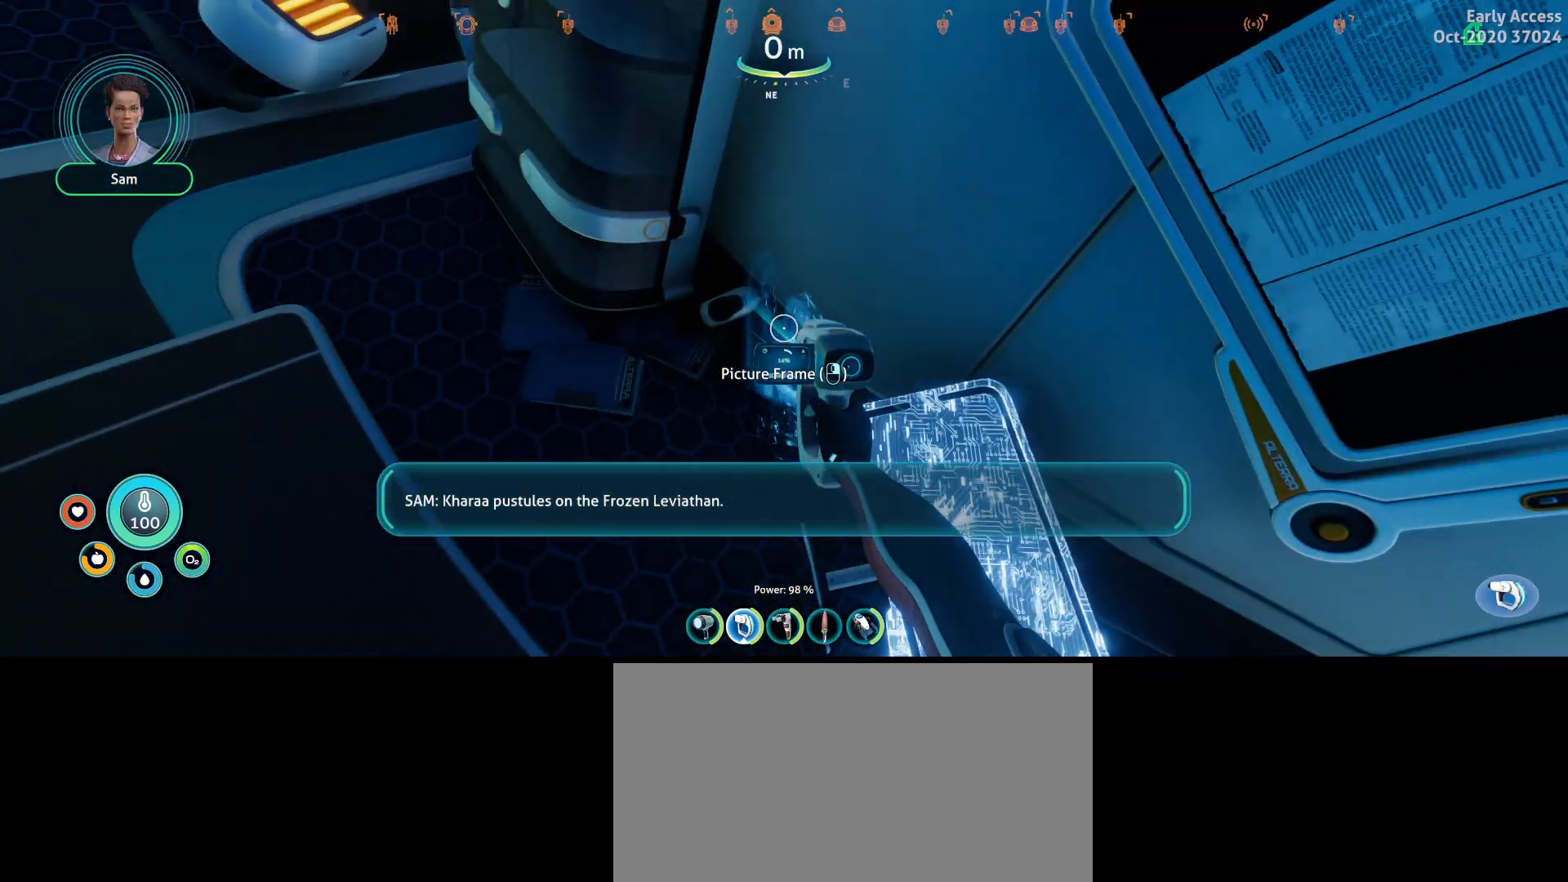
{"keys": [], "mouse": ["right"], "events": []}
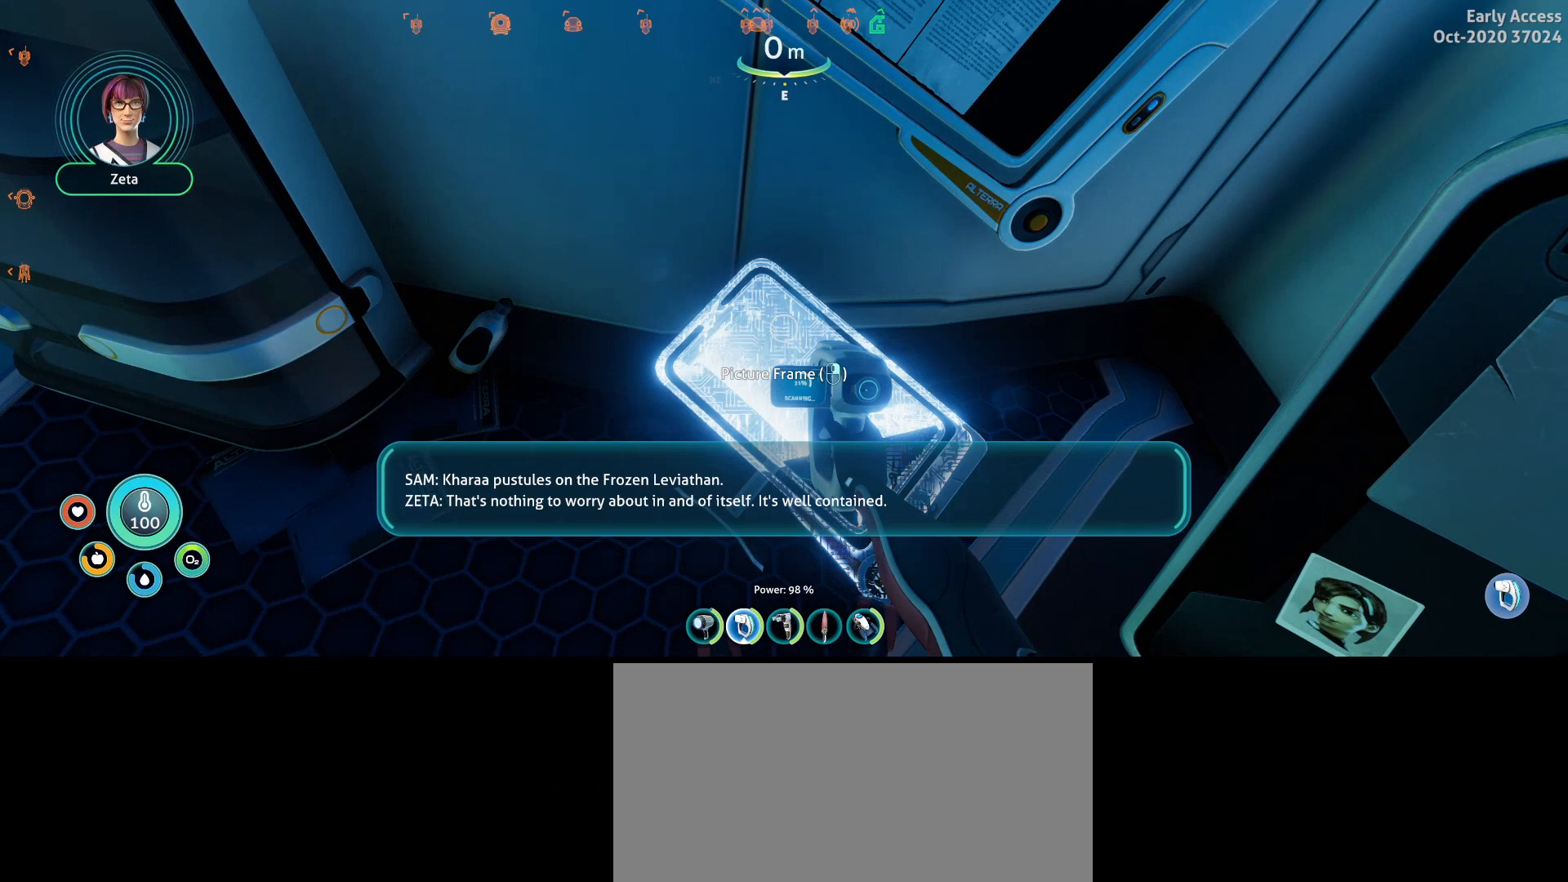
{"keys": [], "mouse": ["right"], "events": []}
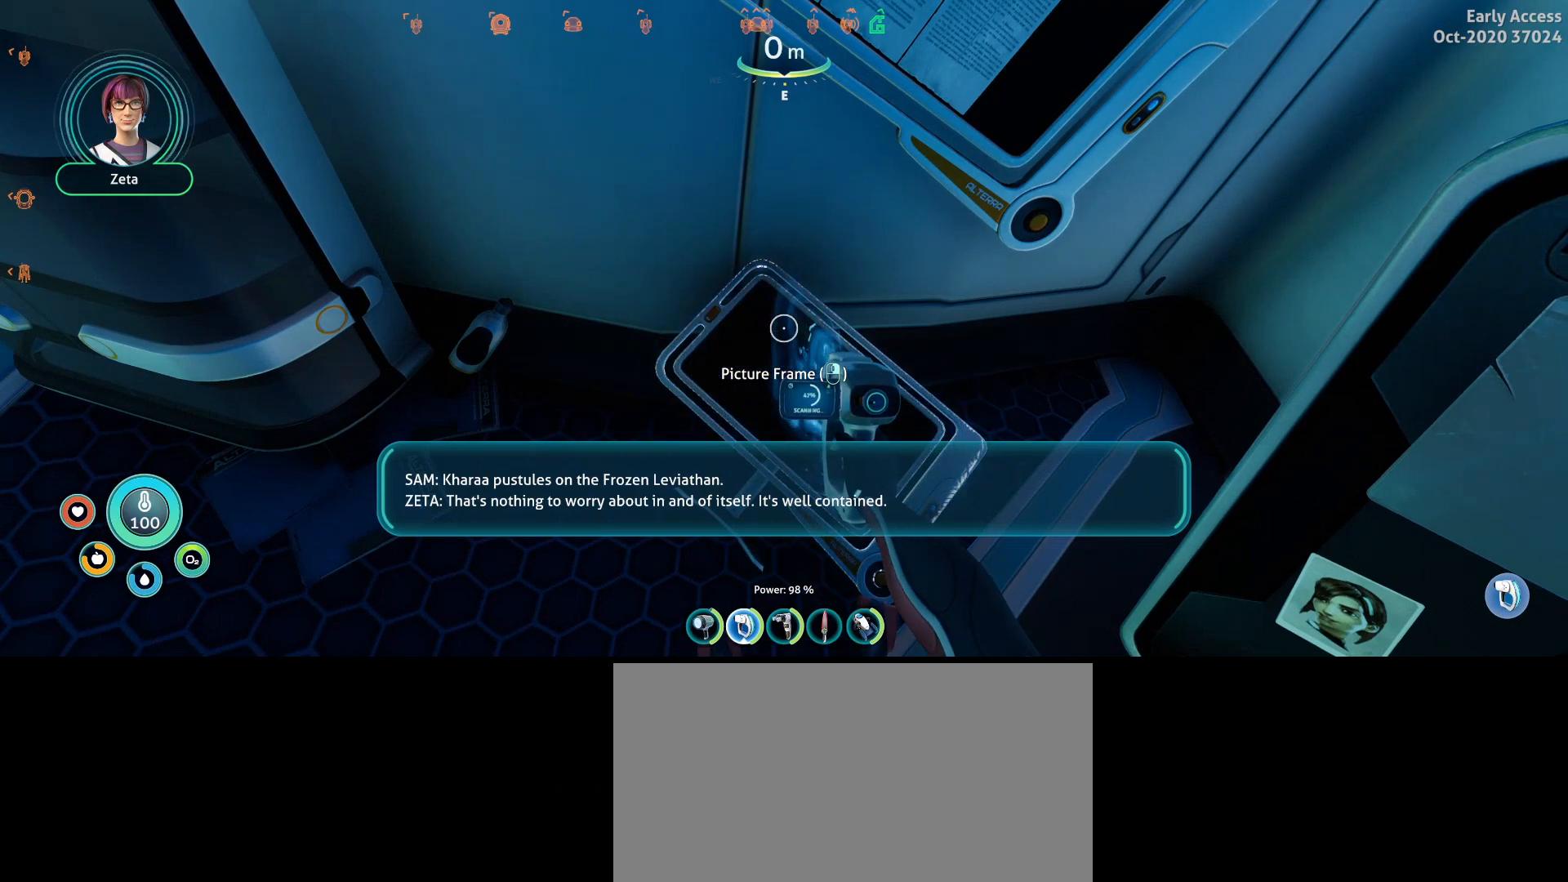
{"keys": [], "mouse": ["right"], "events": []}
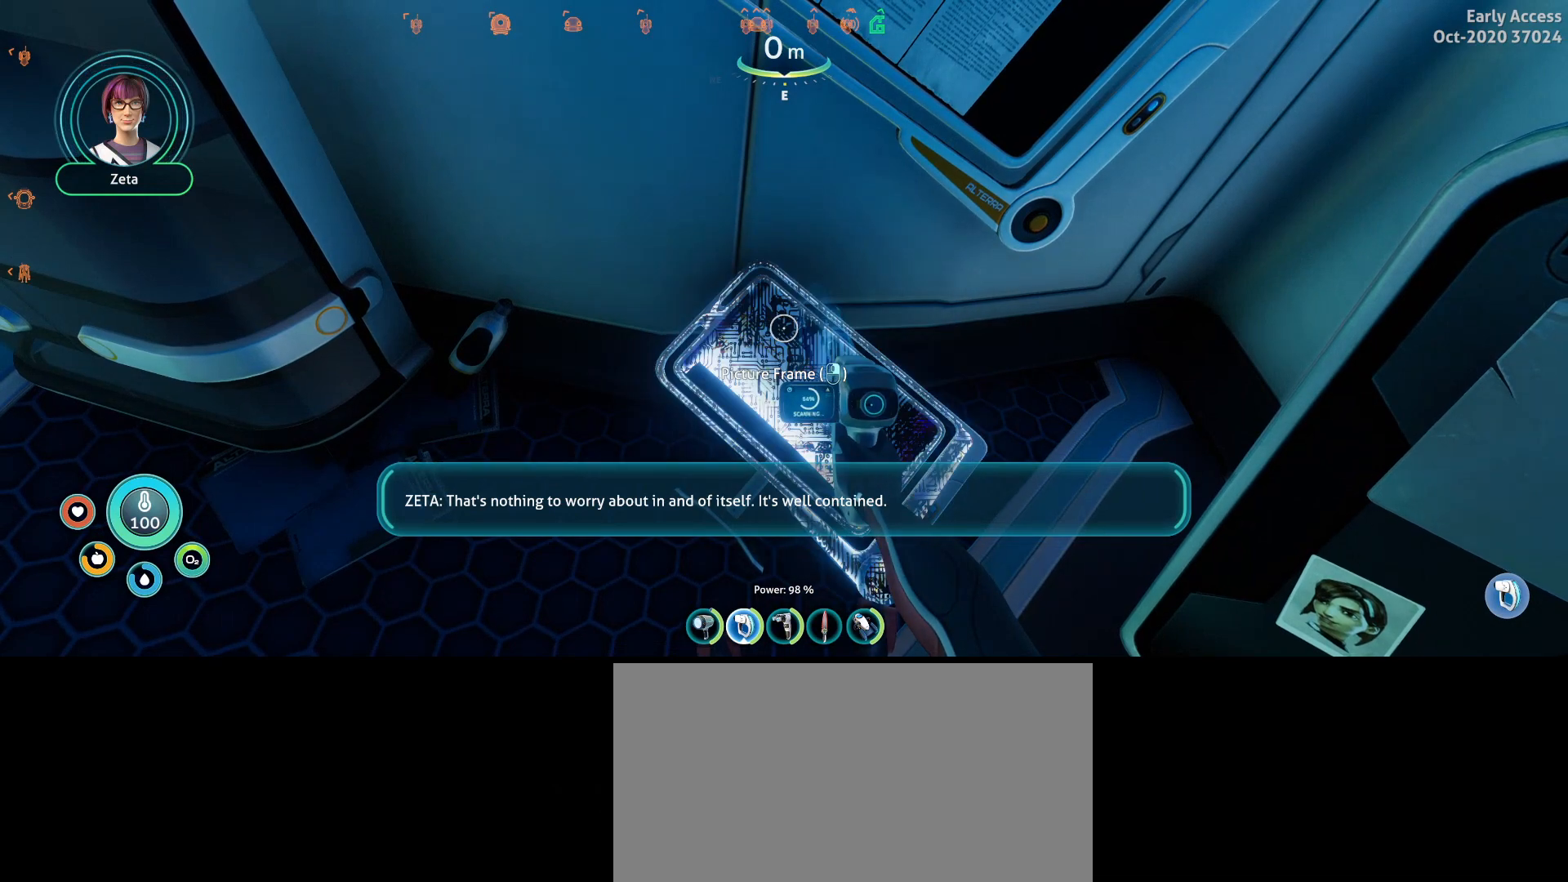
{"keys": [], "mouse": ["right"], "events": []}
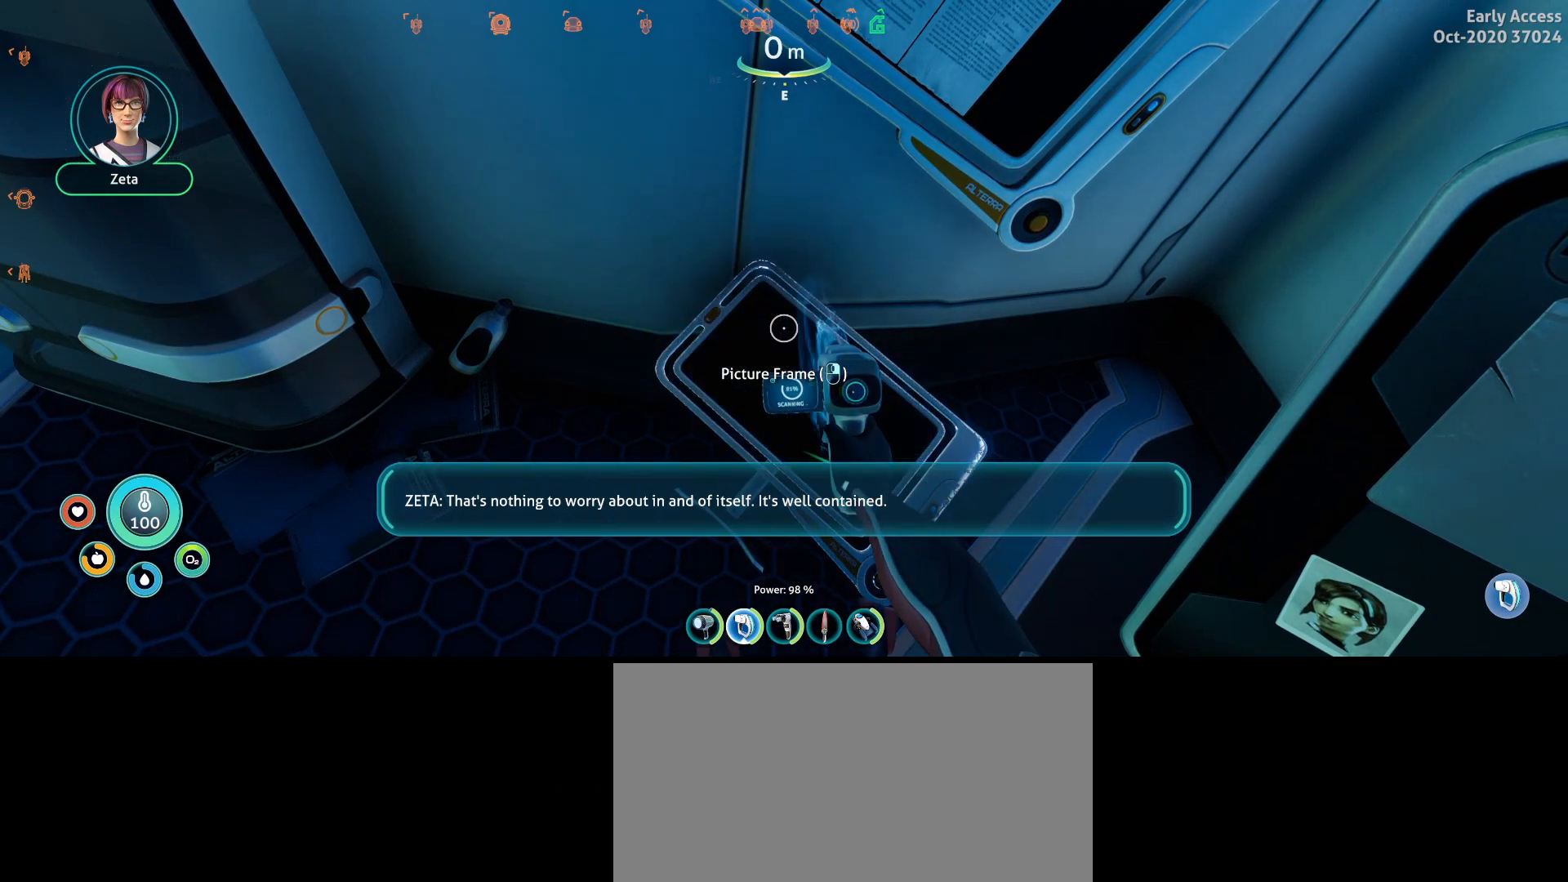
{"keys": [], "mouse": ["right"], "events": []}
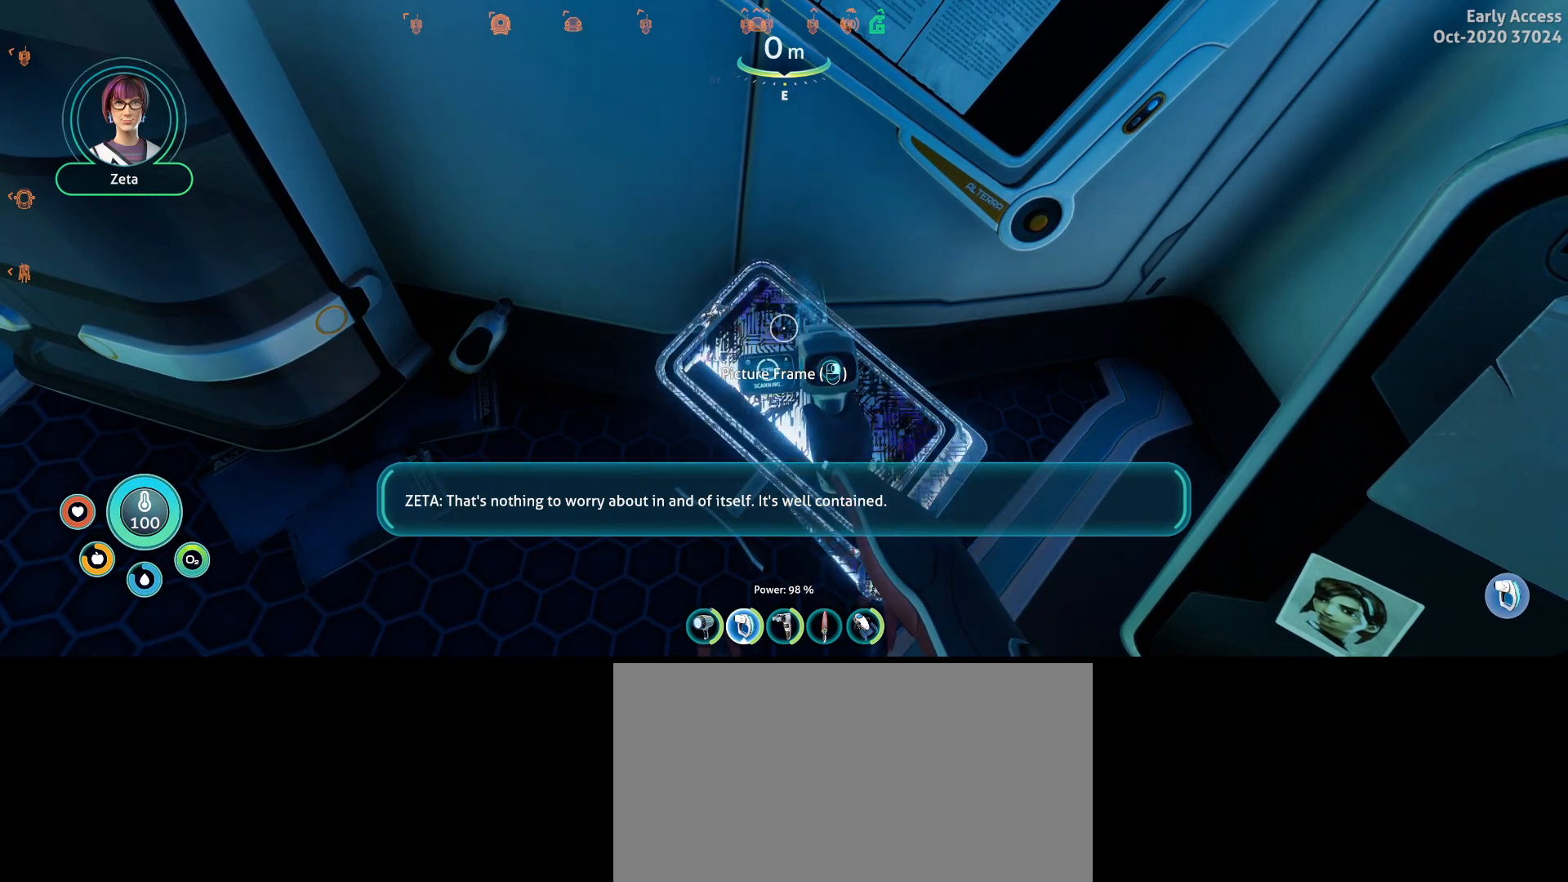
{"keys": ["d"], "mouse": ["right"], "events": [[433, "d", "down"]]}
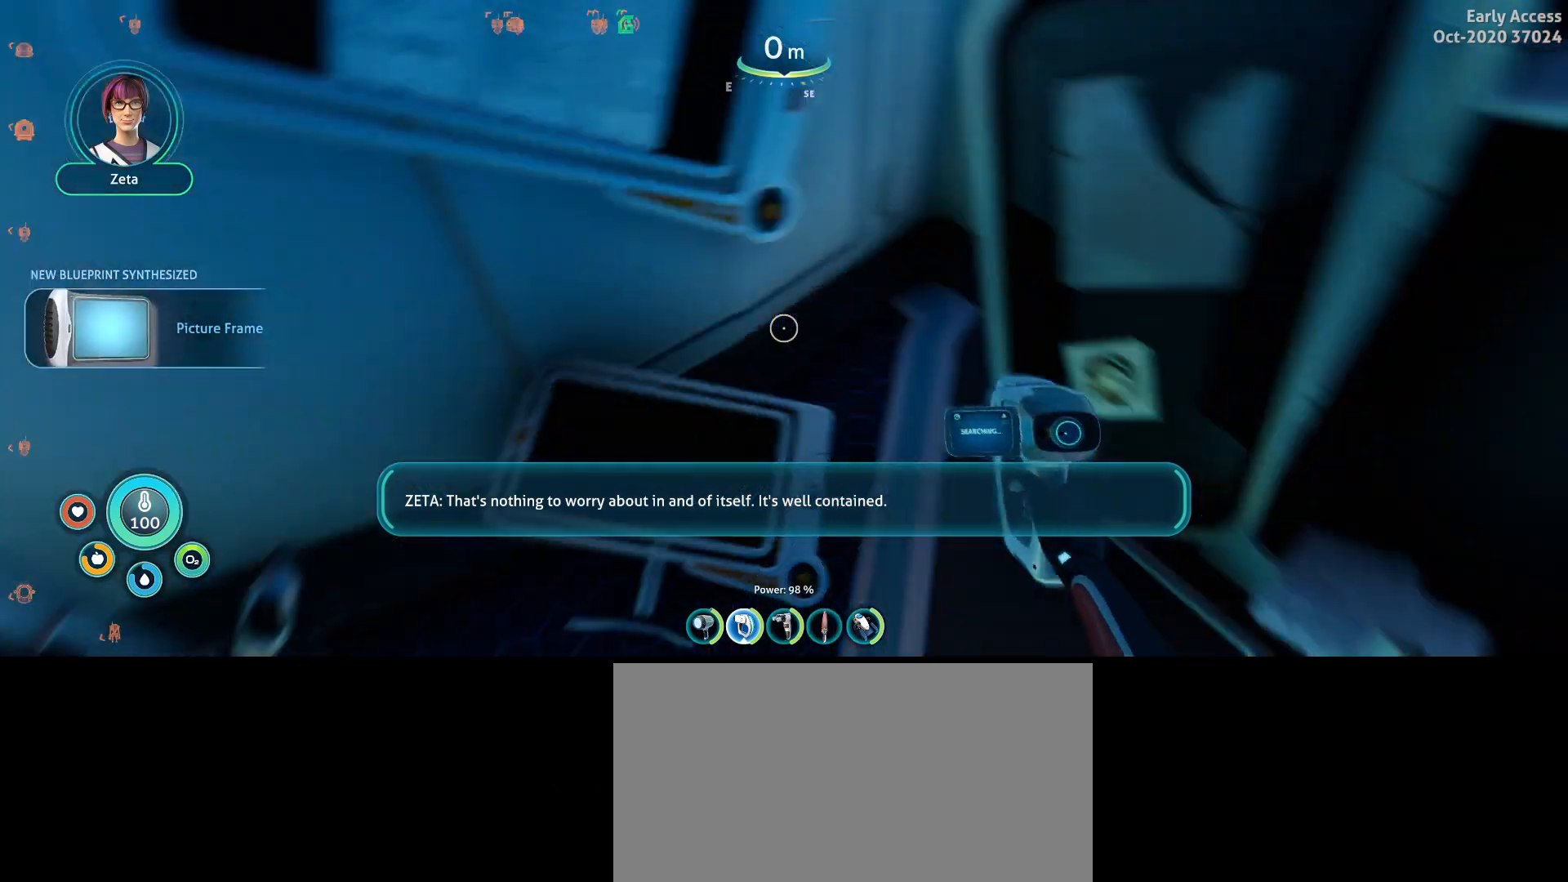
{"keys": ["w"], "mouse": ["right"], "events": [[33, "w", "down"], [367, "d", "up"]]}
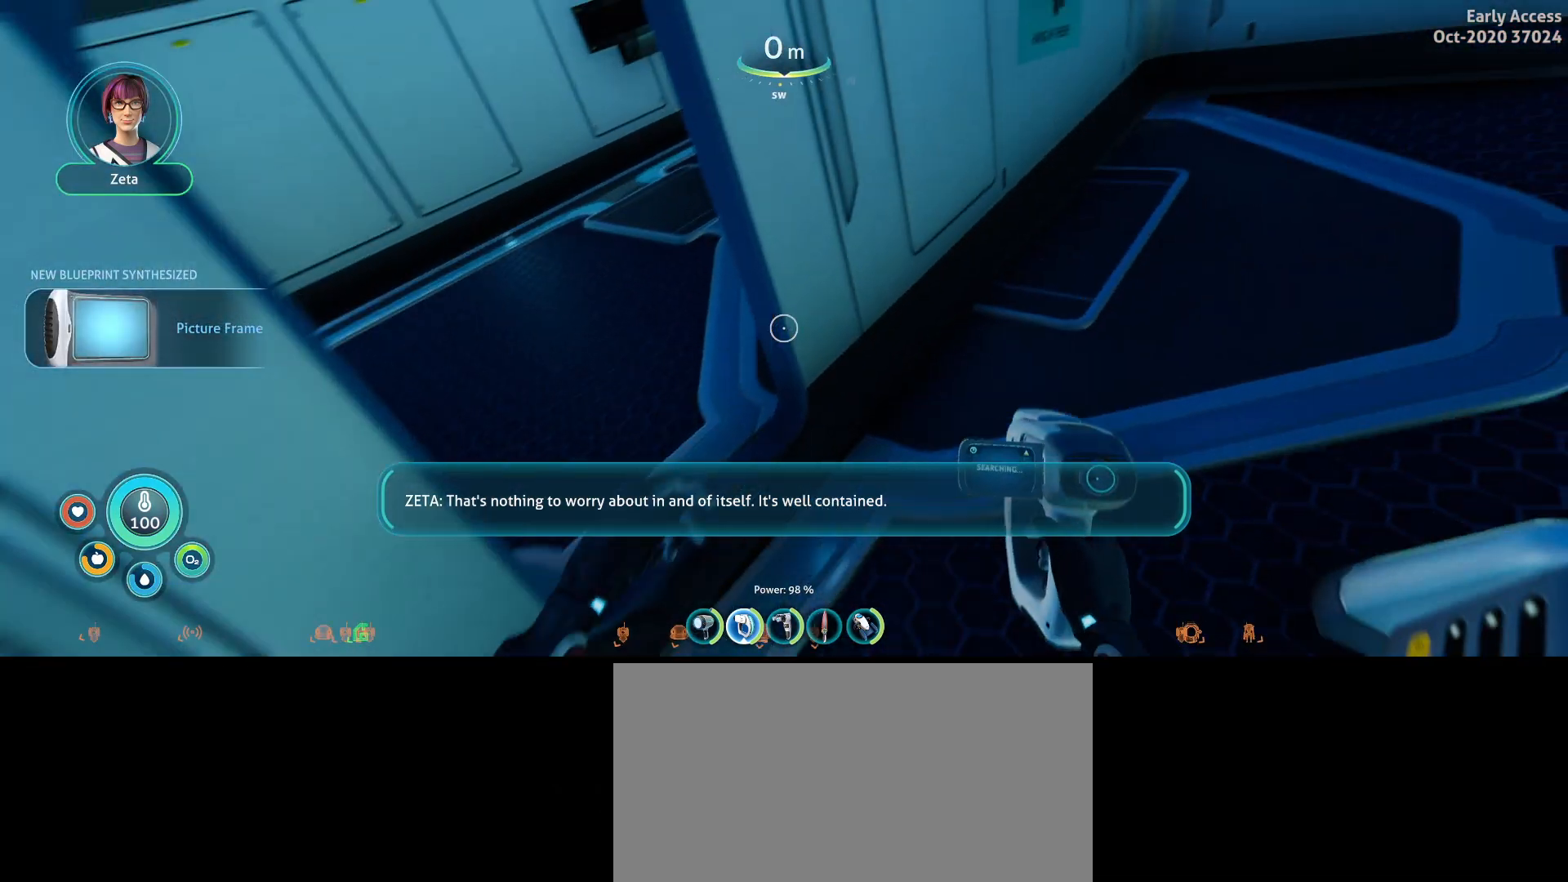
{"keys": ["a", "w"], "mouse": [], "events": [[67, "d", "down"], [133, "mouse_right", "up"], [333, "d", "up"], [467, "a", "down"]]}
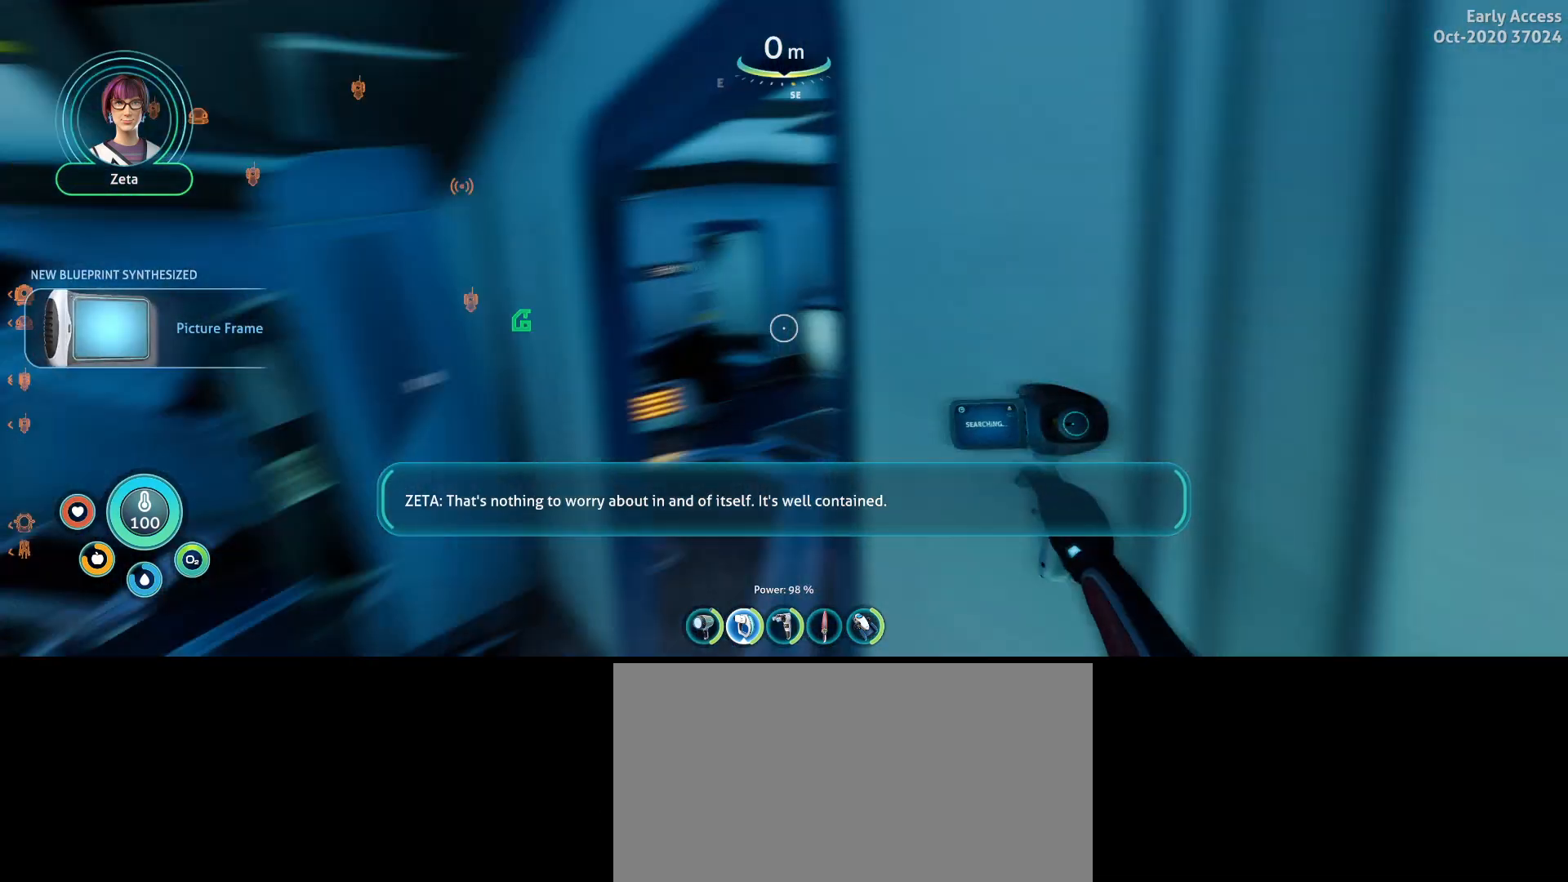
{"keys": ["w"], "mouse": ["right"], "events": [[233, "a", "up"], [333, "d", "down"], [433, "mouse_right", "down"], [467, "d", "up"]]}
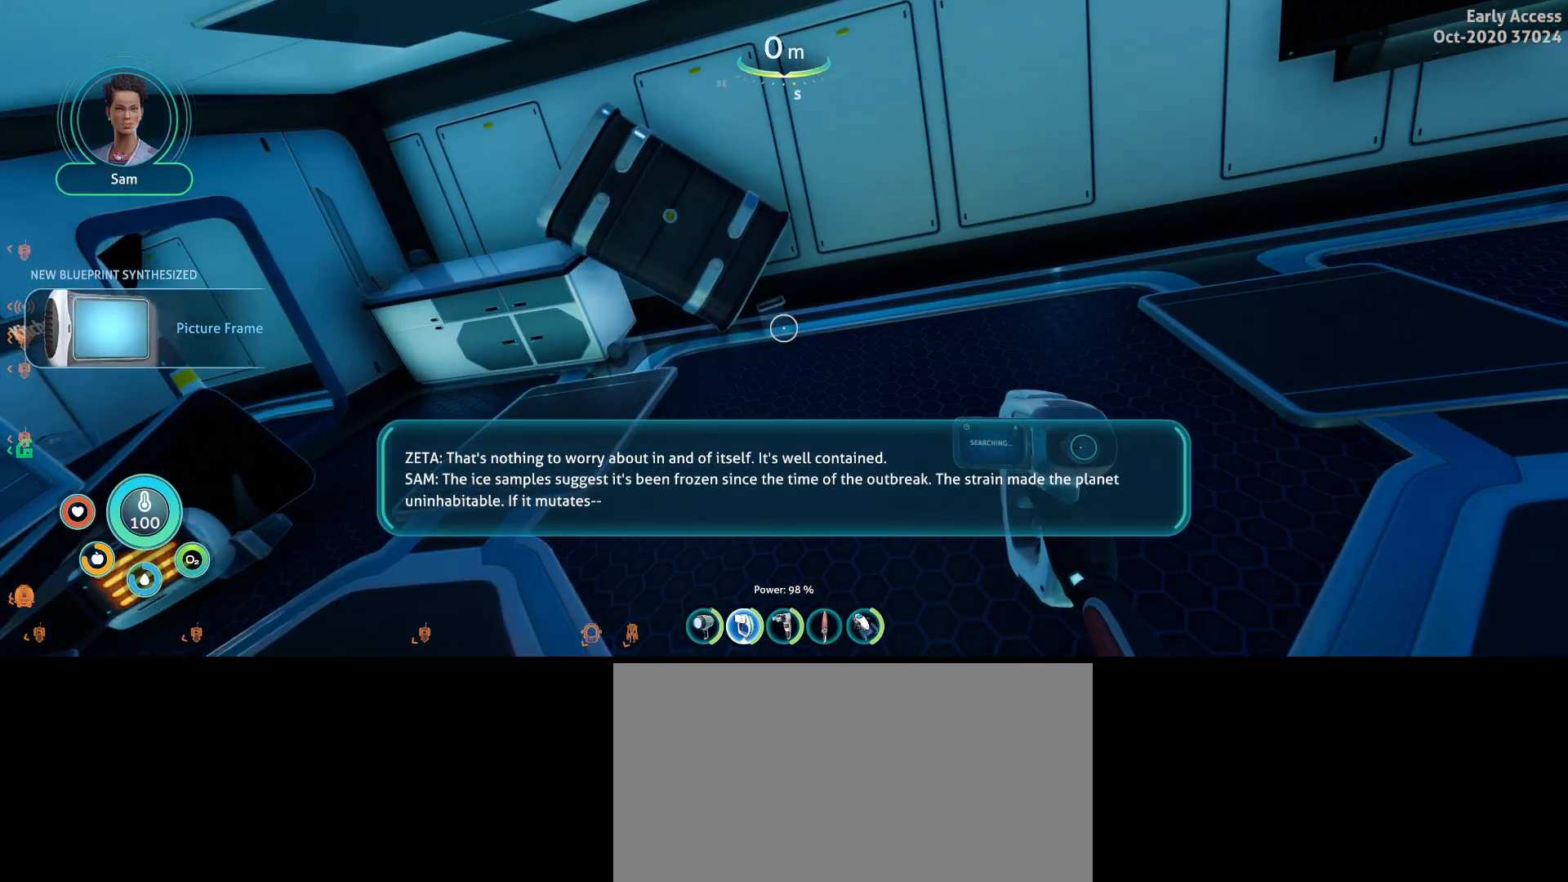
{"keys": ["d", "w"], "mouse": ["right"], "events": [[433, "d", "down"]]}
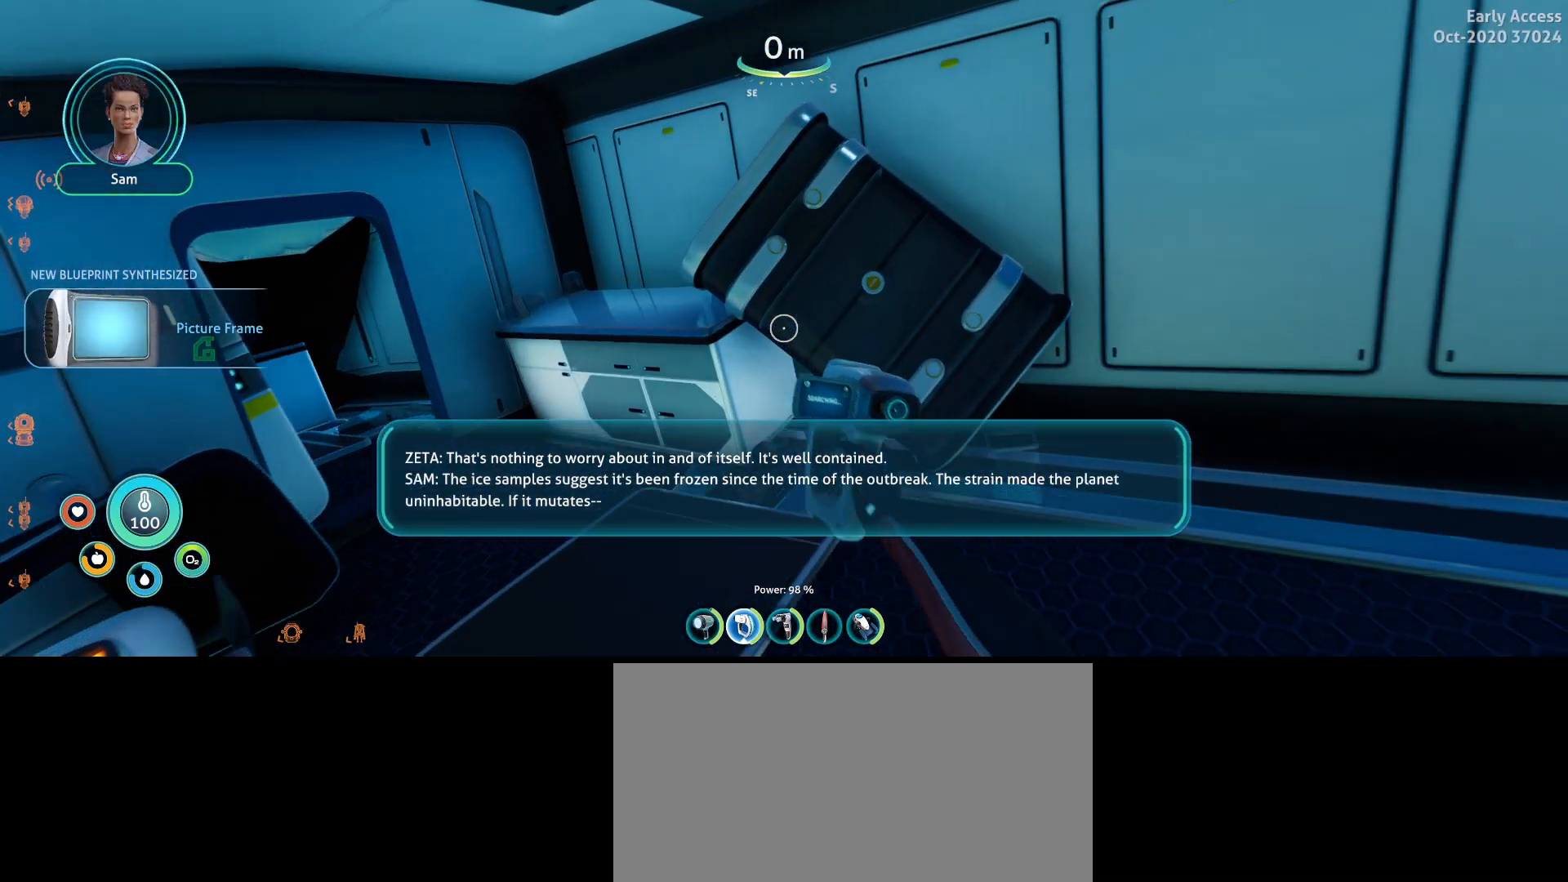
{"keys": ["d", "w"], "mouse": ["right"], "events": [[100, "d", "up"], [133, "w", "up"], [500, "d", "down"], [500, "w", "down"]]}
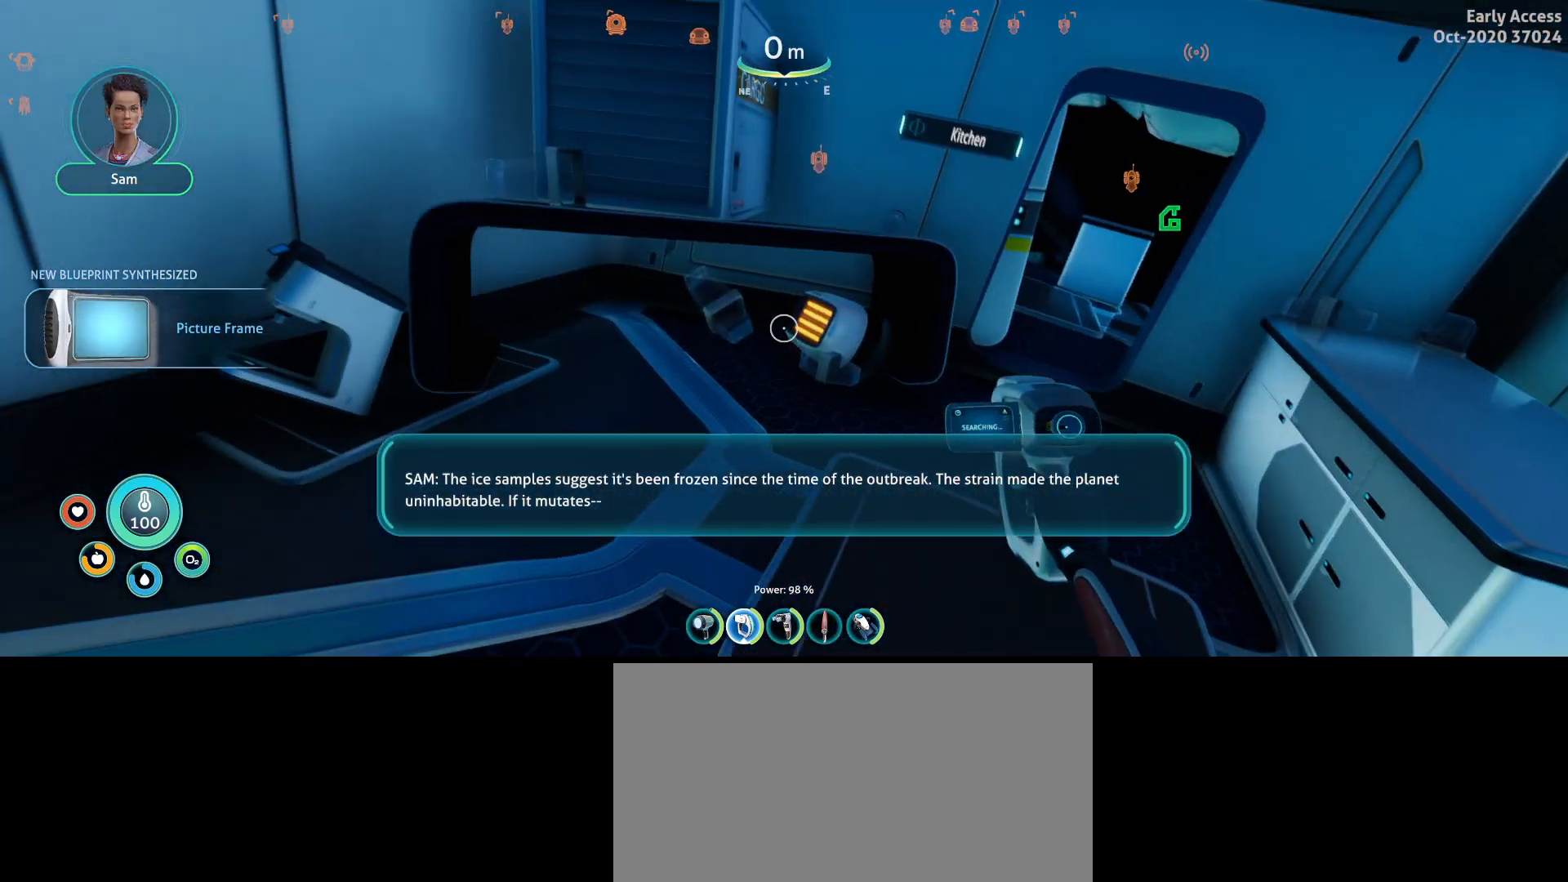
{"keys": ["d", "w"], "mouse": ["right"], "events": []}
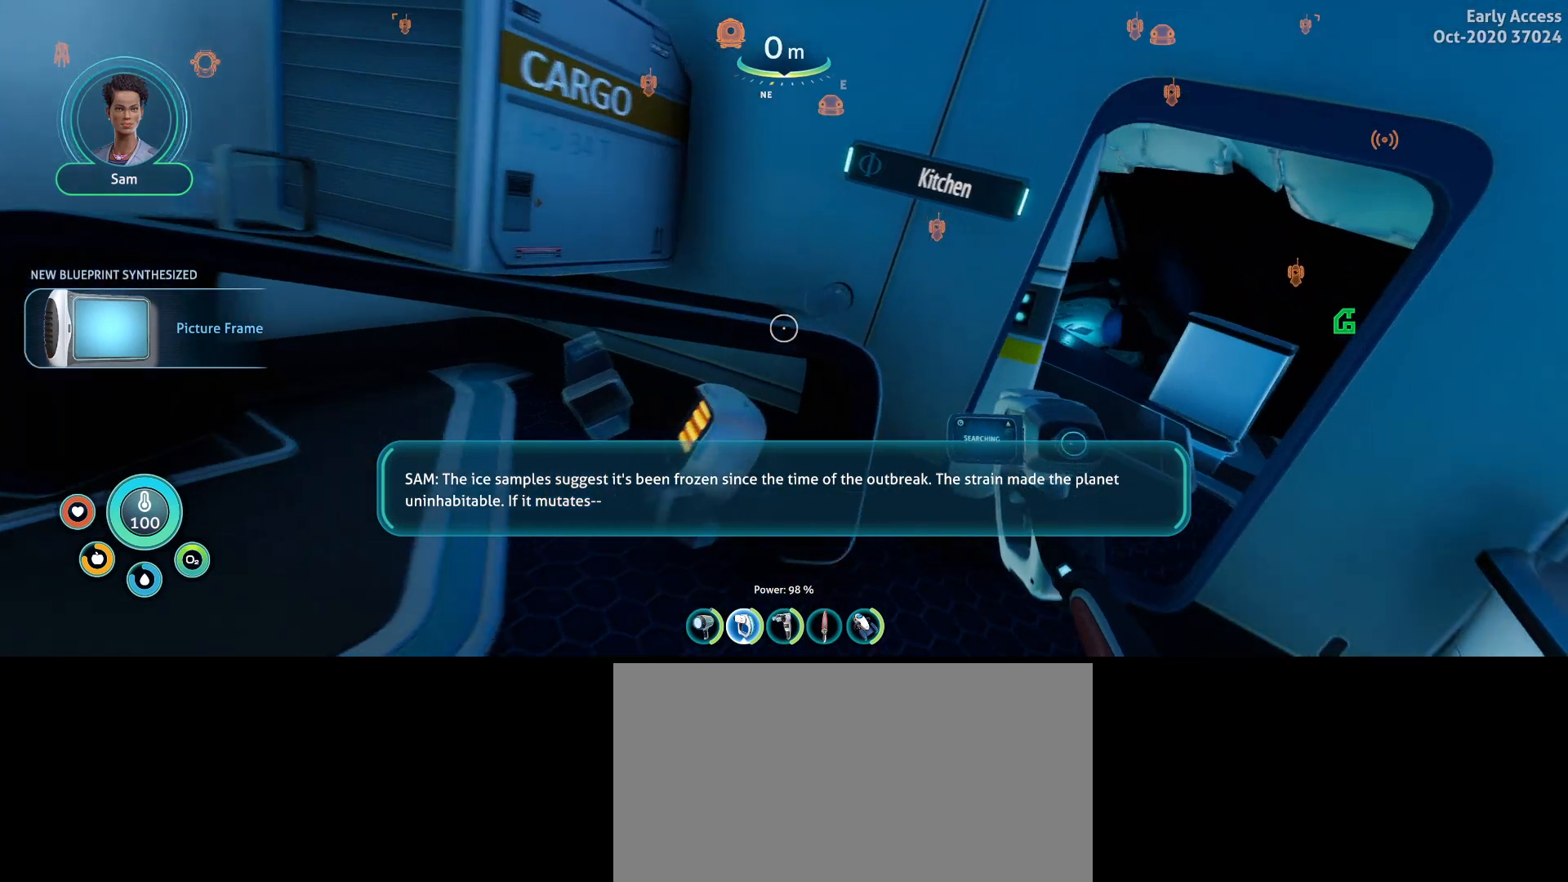
{"keys": [], "mouse": ["right"], "events": [[100, "d", "up"], [167, "w", "up"]]}
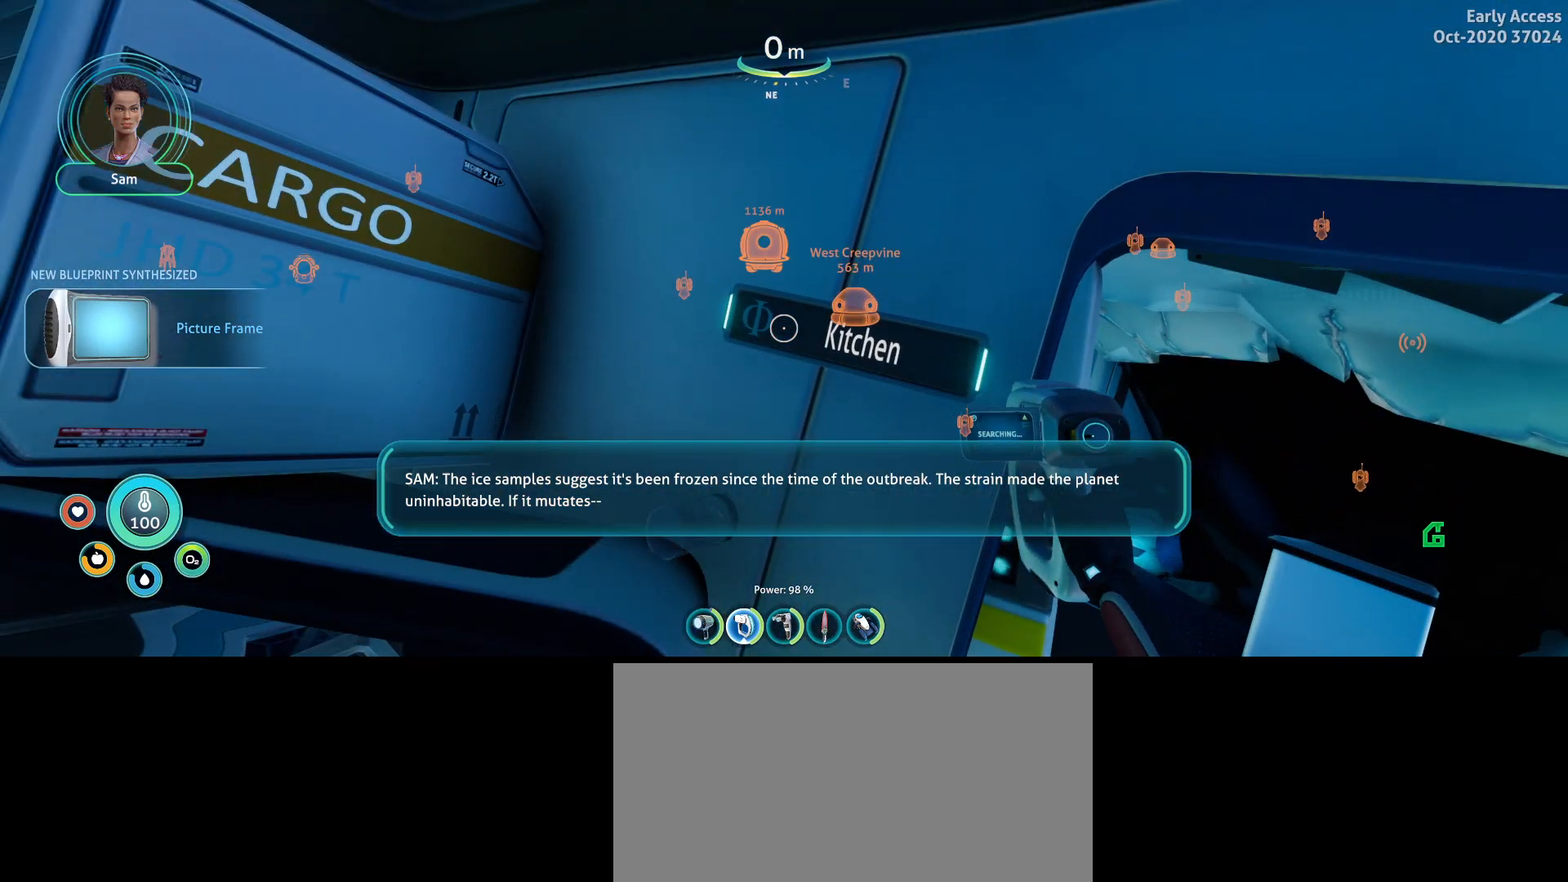
{"keys": [], "mouse": ["right"], "events": []}
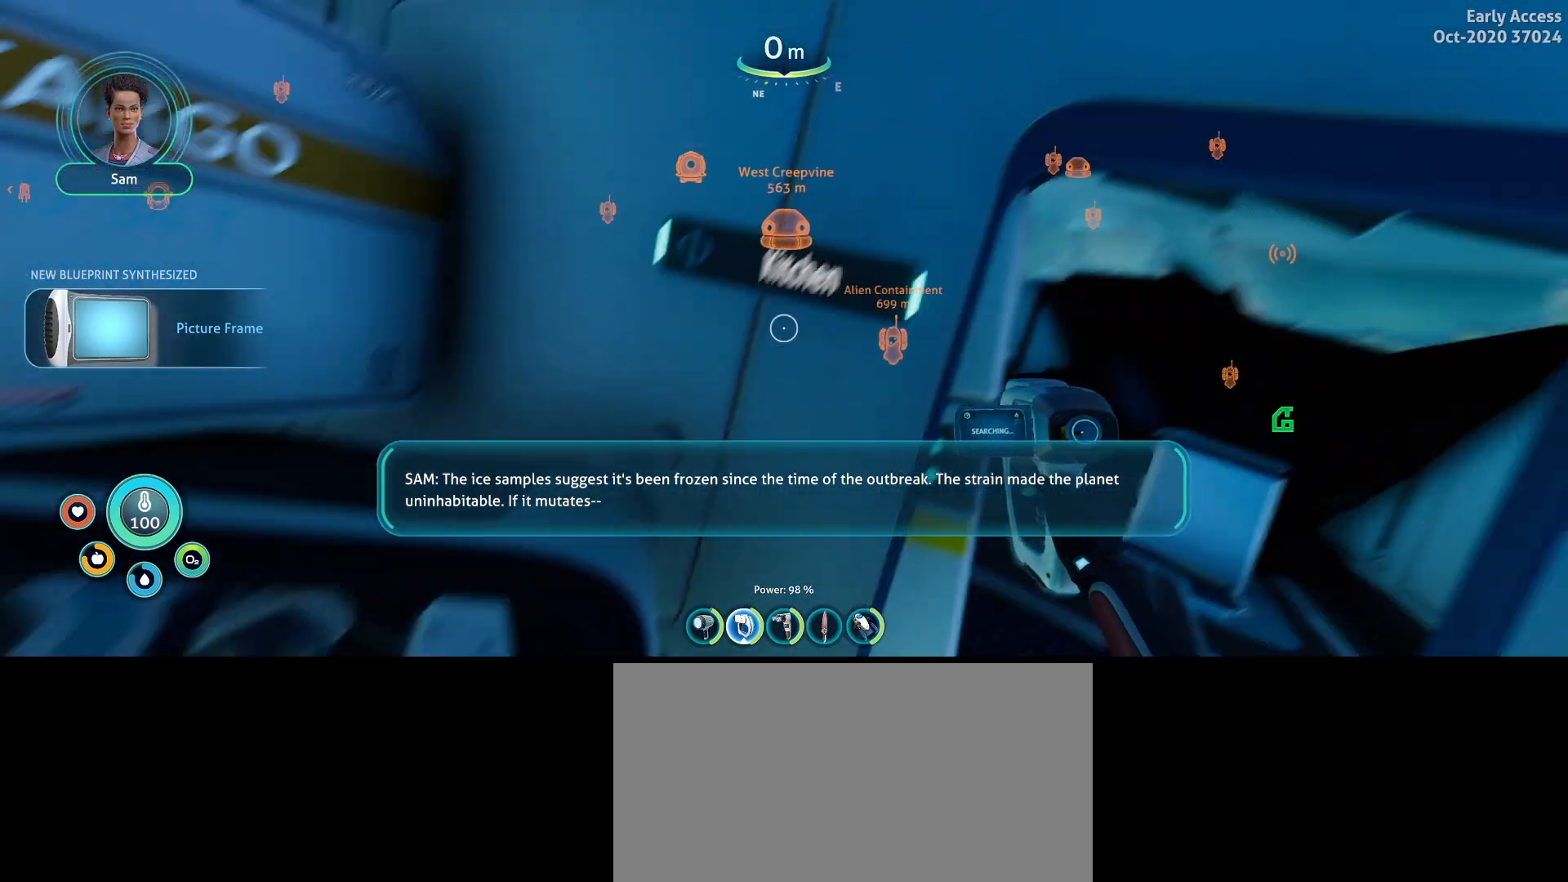
{"keys": [], "mouse": ["right"], "events": []}
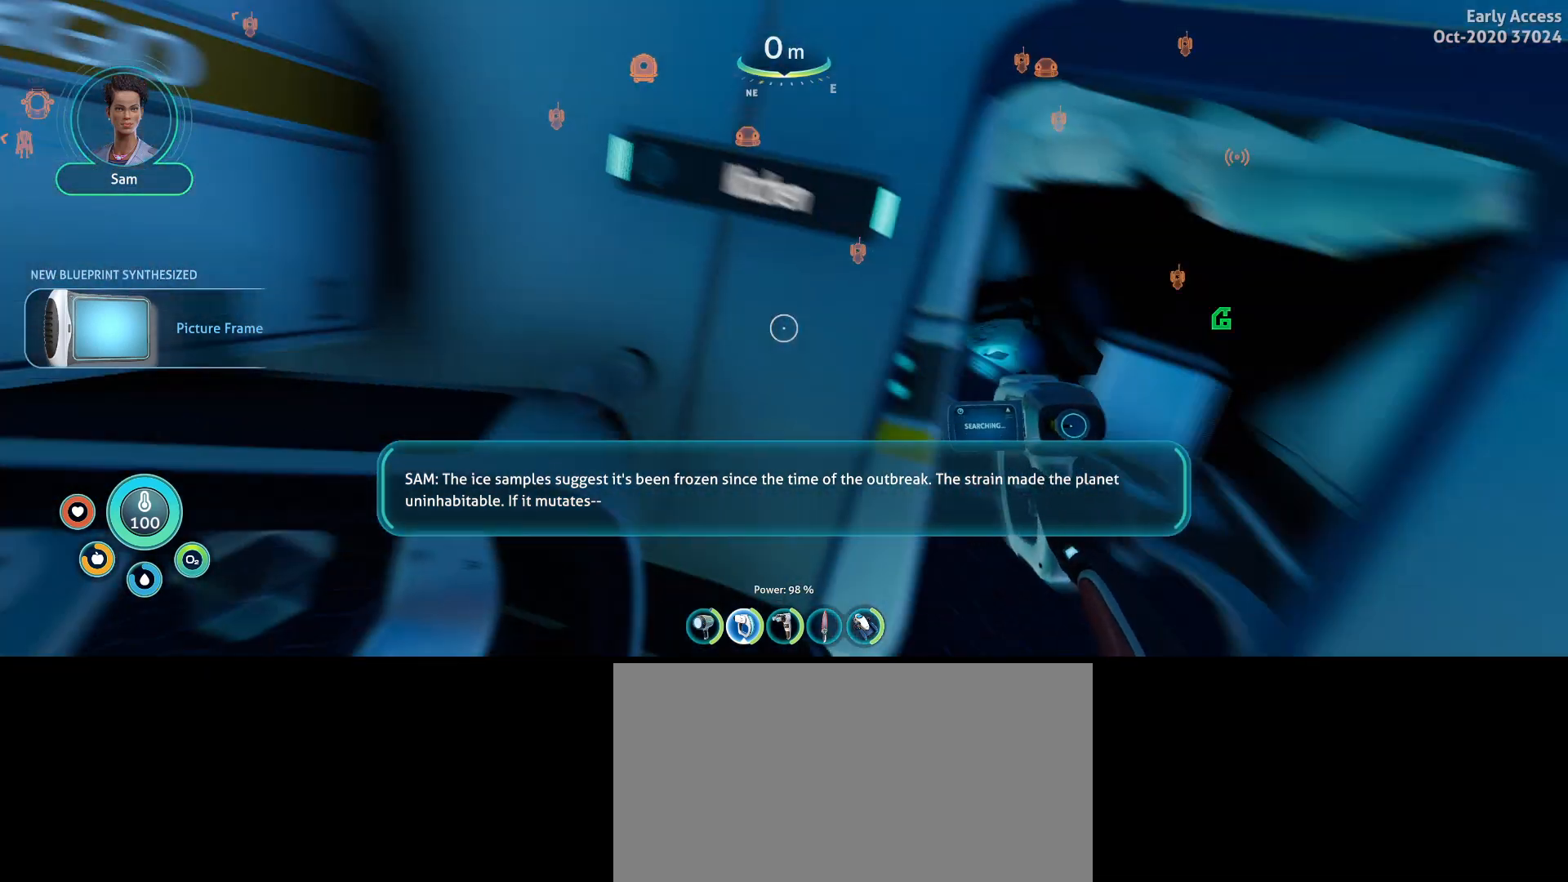
{"keys": [], "mouse": ["right"], "events": [[133, "d", "down"], [133, "w", "down"], [300, "d", "up"], [500, "w", "up"]]}
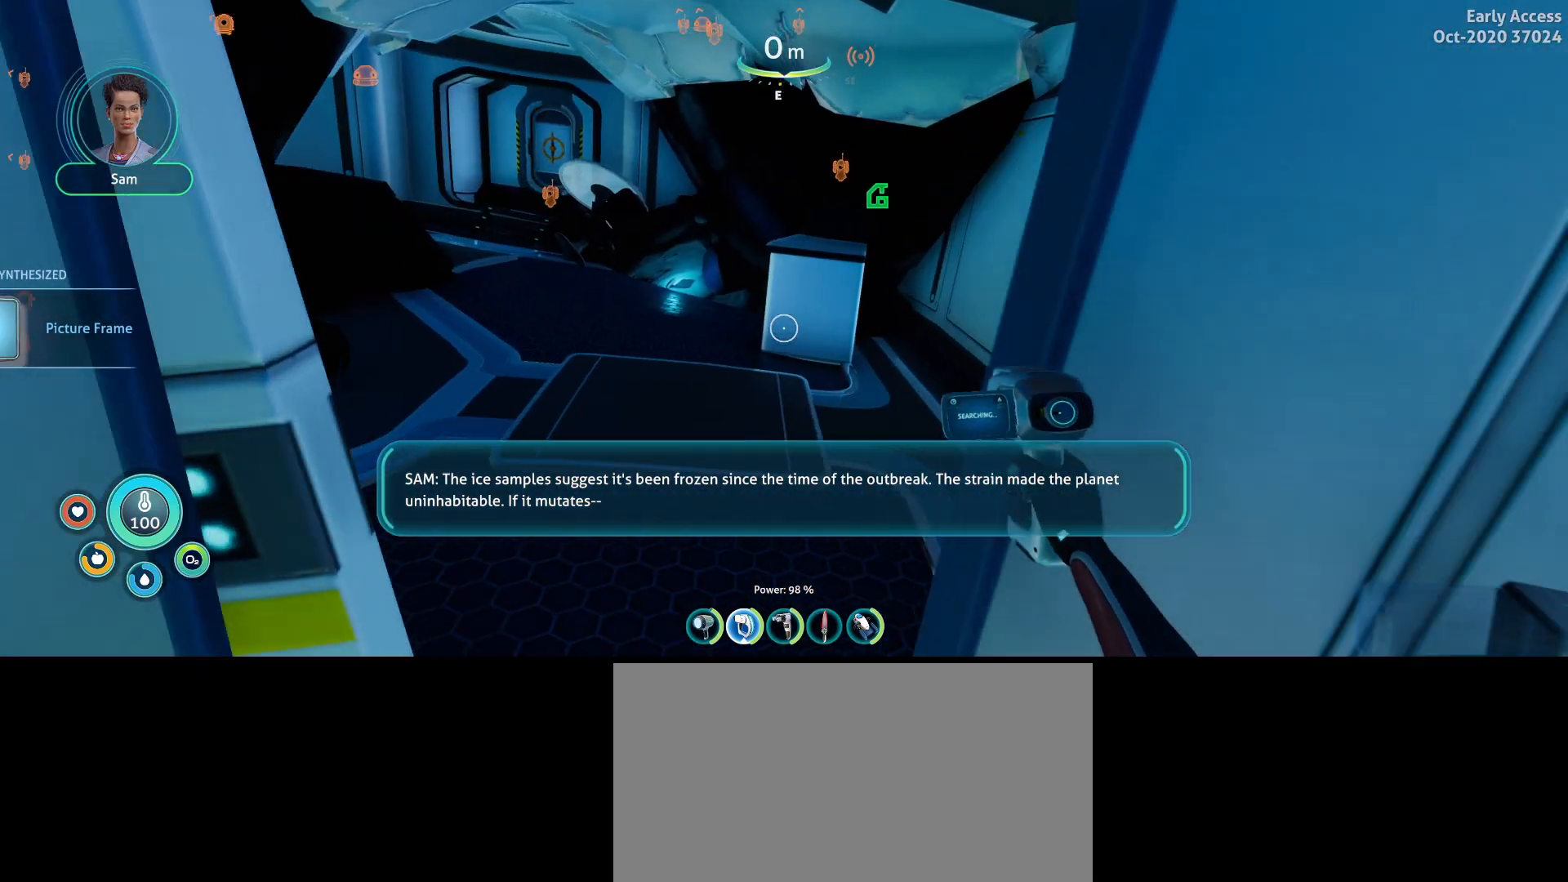
{"keys": ["w"], "mouse": ["right"], "events": [[333, "w", "down"], [367, "a", "down"], [500, "a", "up"]]}
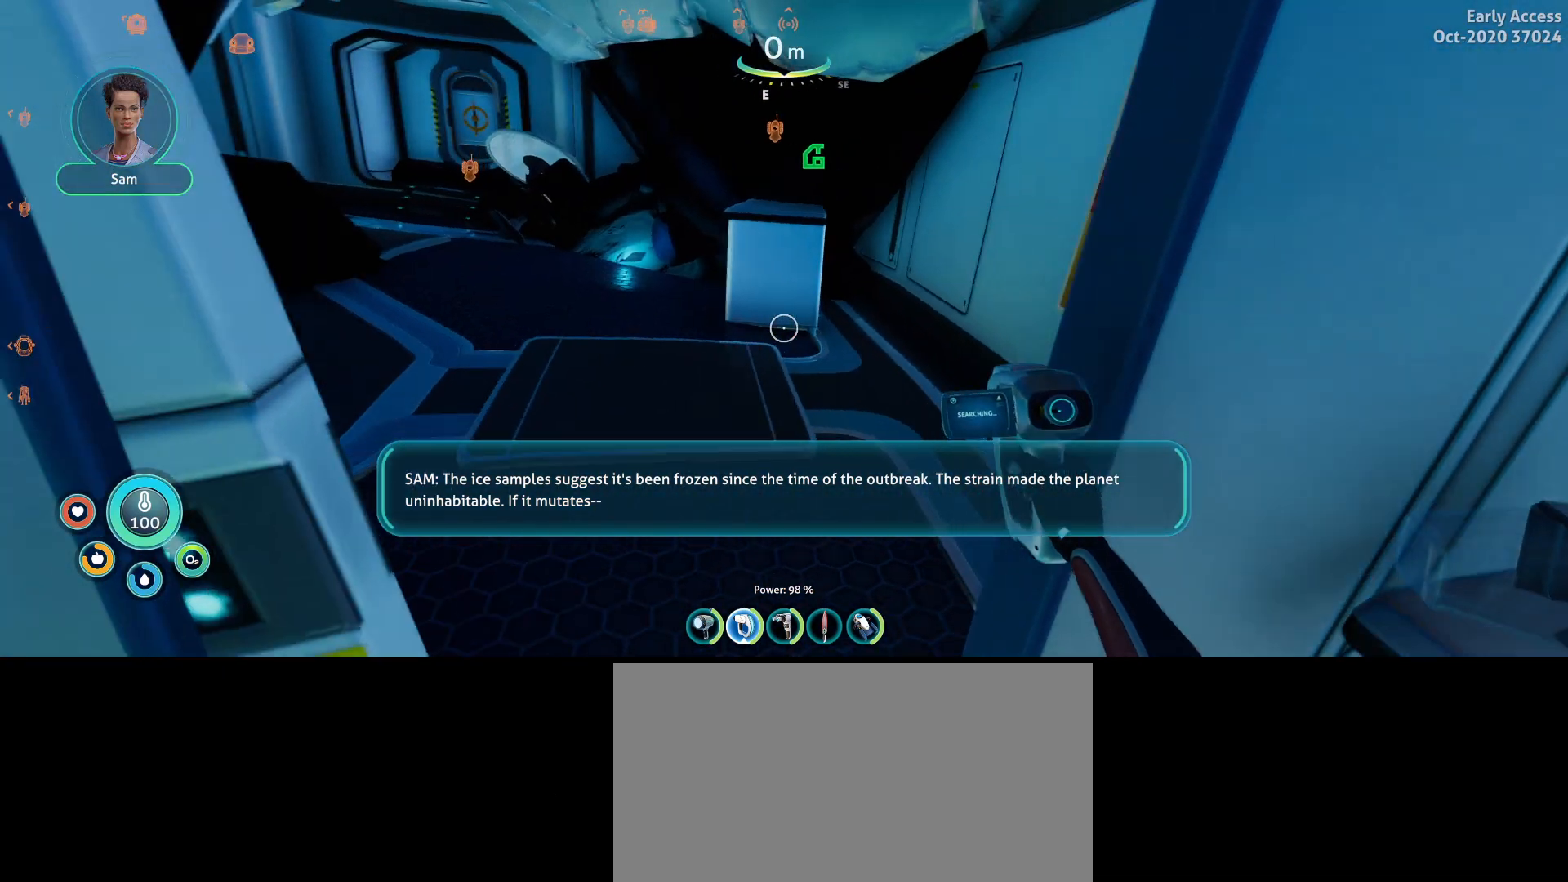
{"keys": [], "mouse": ["right"], "events": [[300, "w", "up"]]}
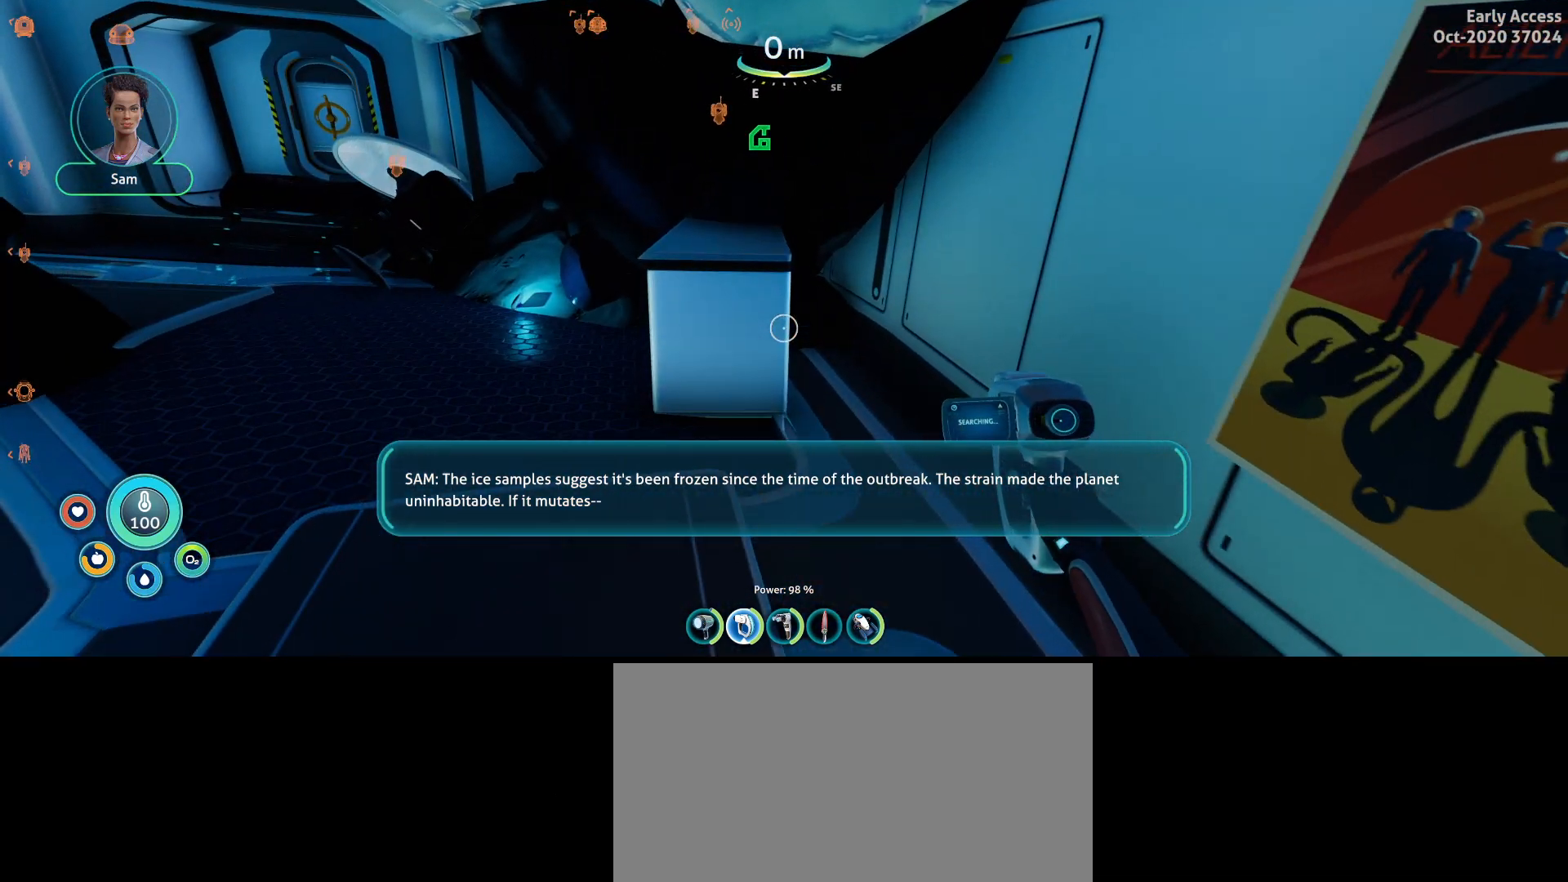
{"keys": [], "mouse": ["right"], "events": []}